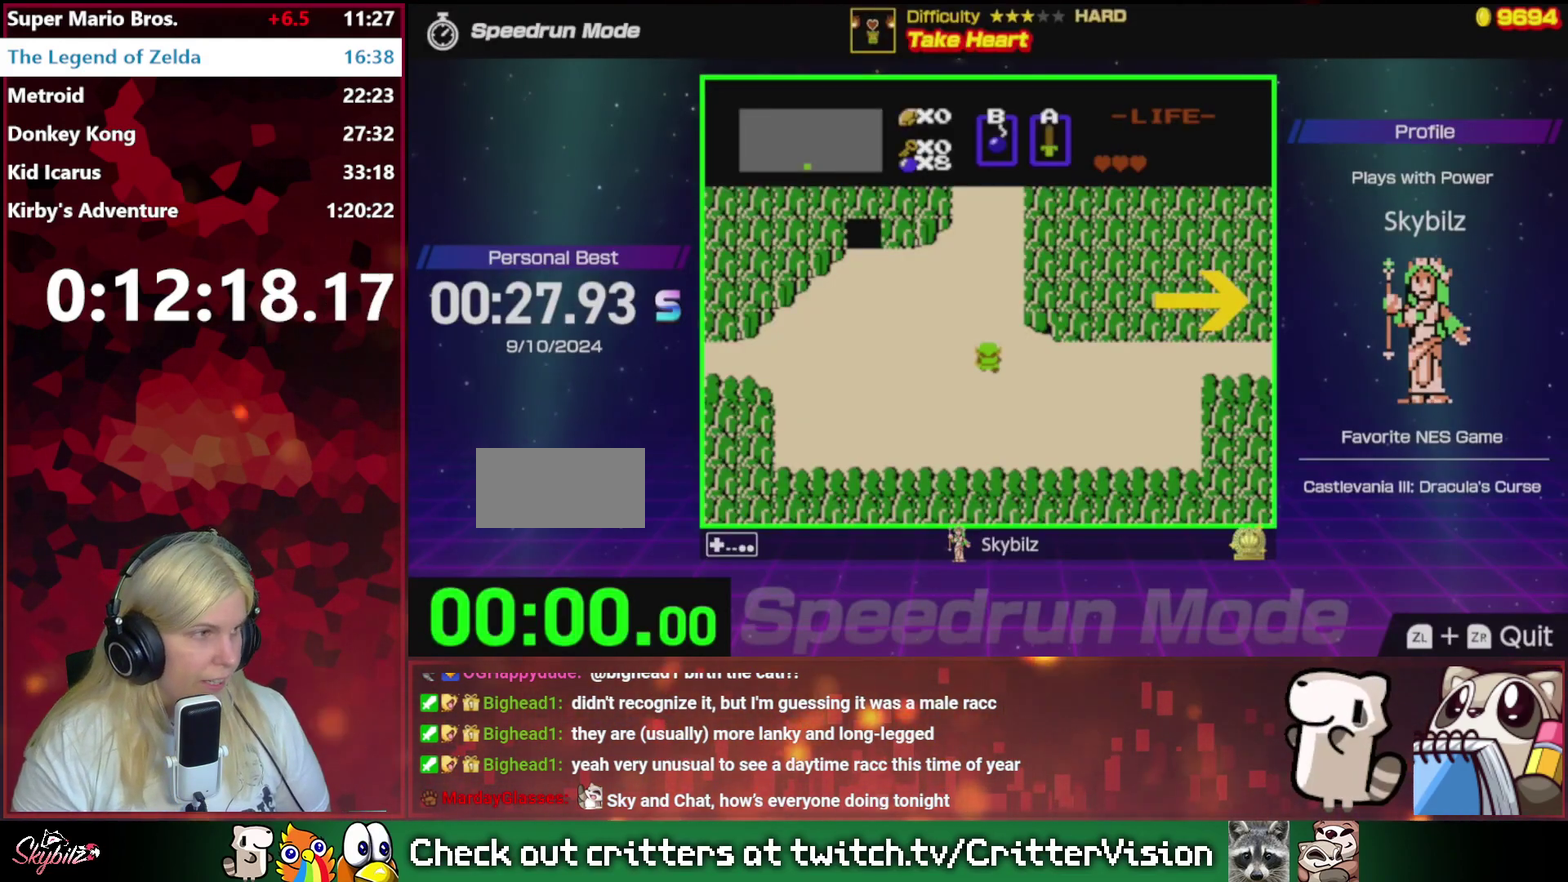
Gameplay with a controller (Nintendo layout); each line is a JSON object with the inputs held at the frame after it. "events" lists button and stick changes between this image and that frame as [ms after this image, input, new state], when the widget could be followed in between. Not read: L3 R3.
{"buttons": [], "events": []}
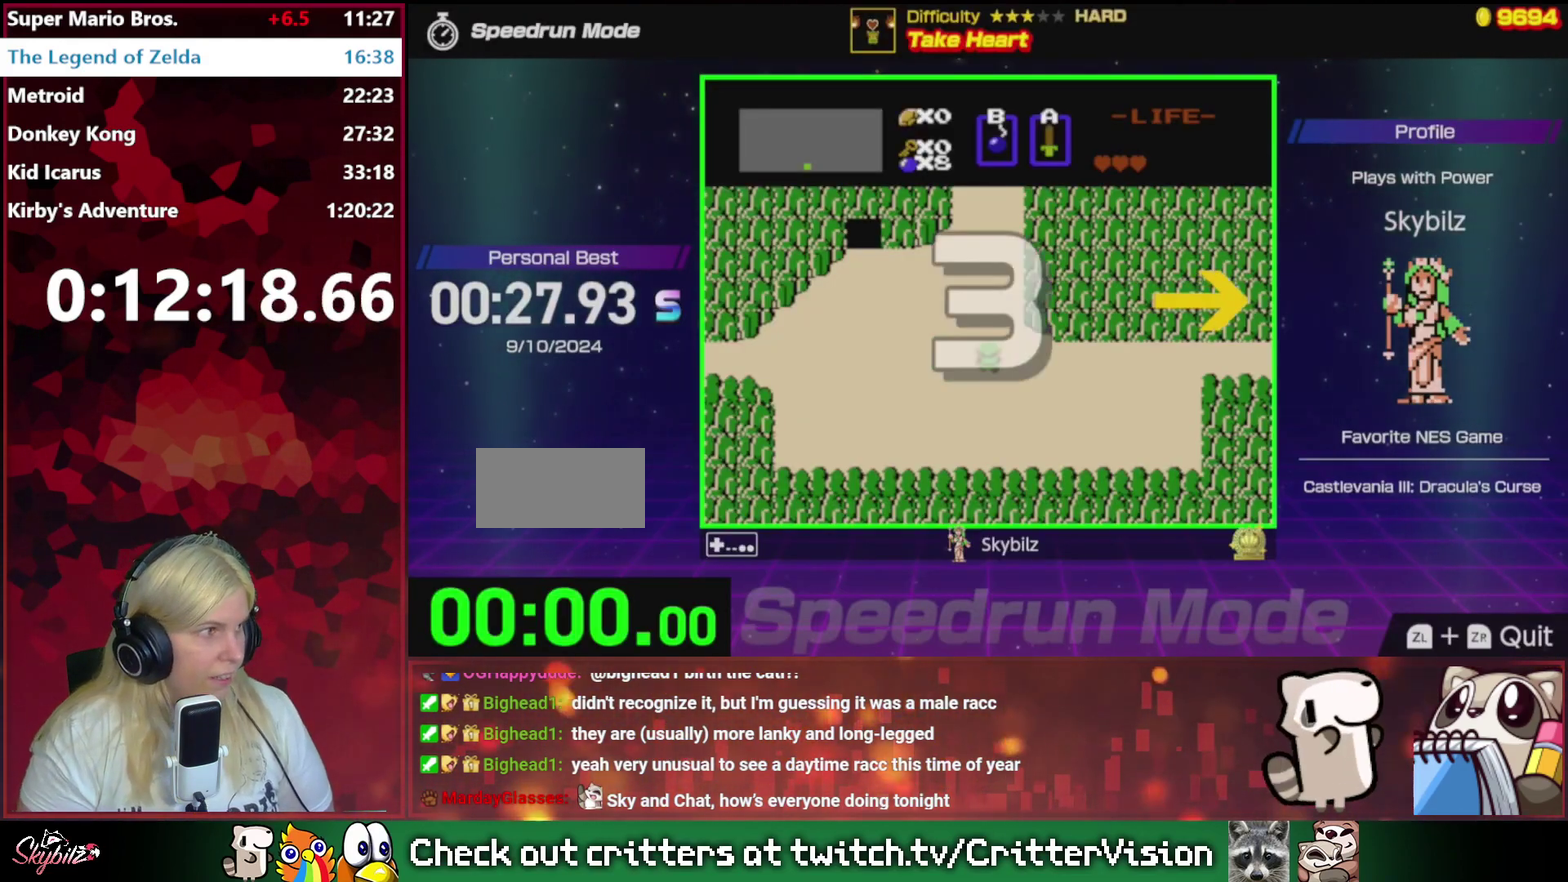
{"buttons": ["DPAD_RIGHT"], "events": [[100, "DPAD_RIGHT", "down"]]}
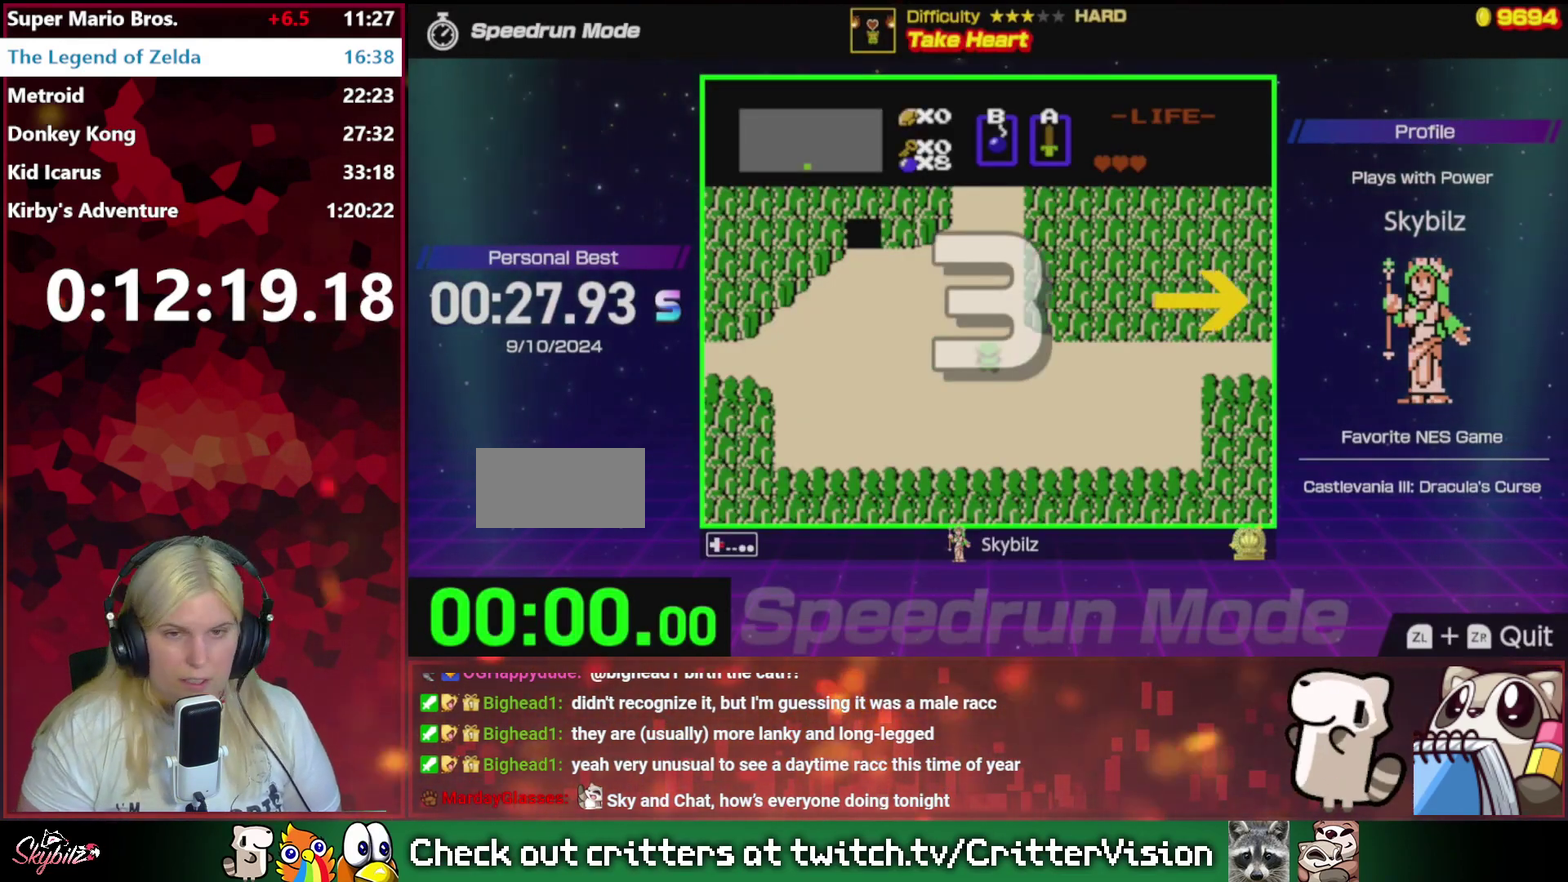
{"buttons": ["DPAD_RIGHT"], "events": []}
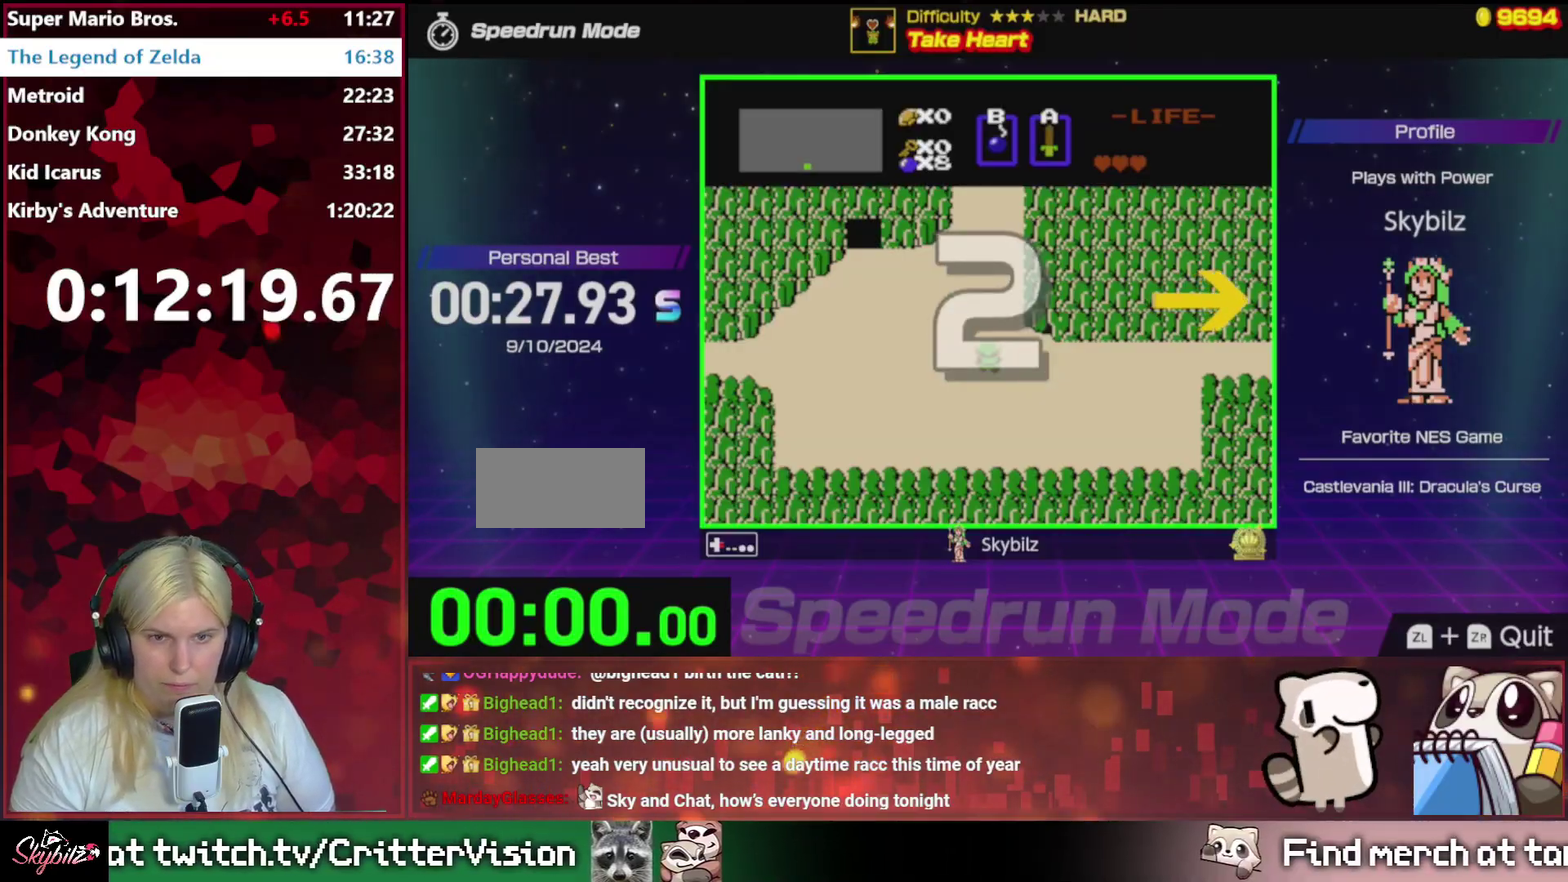
{"buttons": ["DPAD_RIGHT"], "events": []}
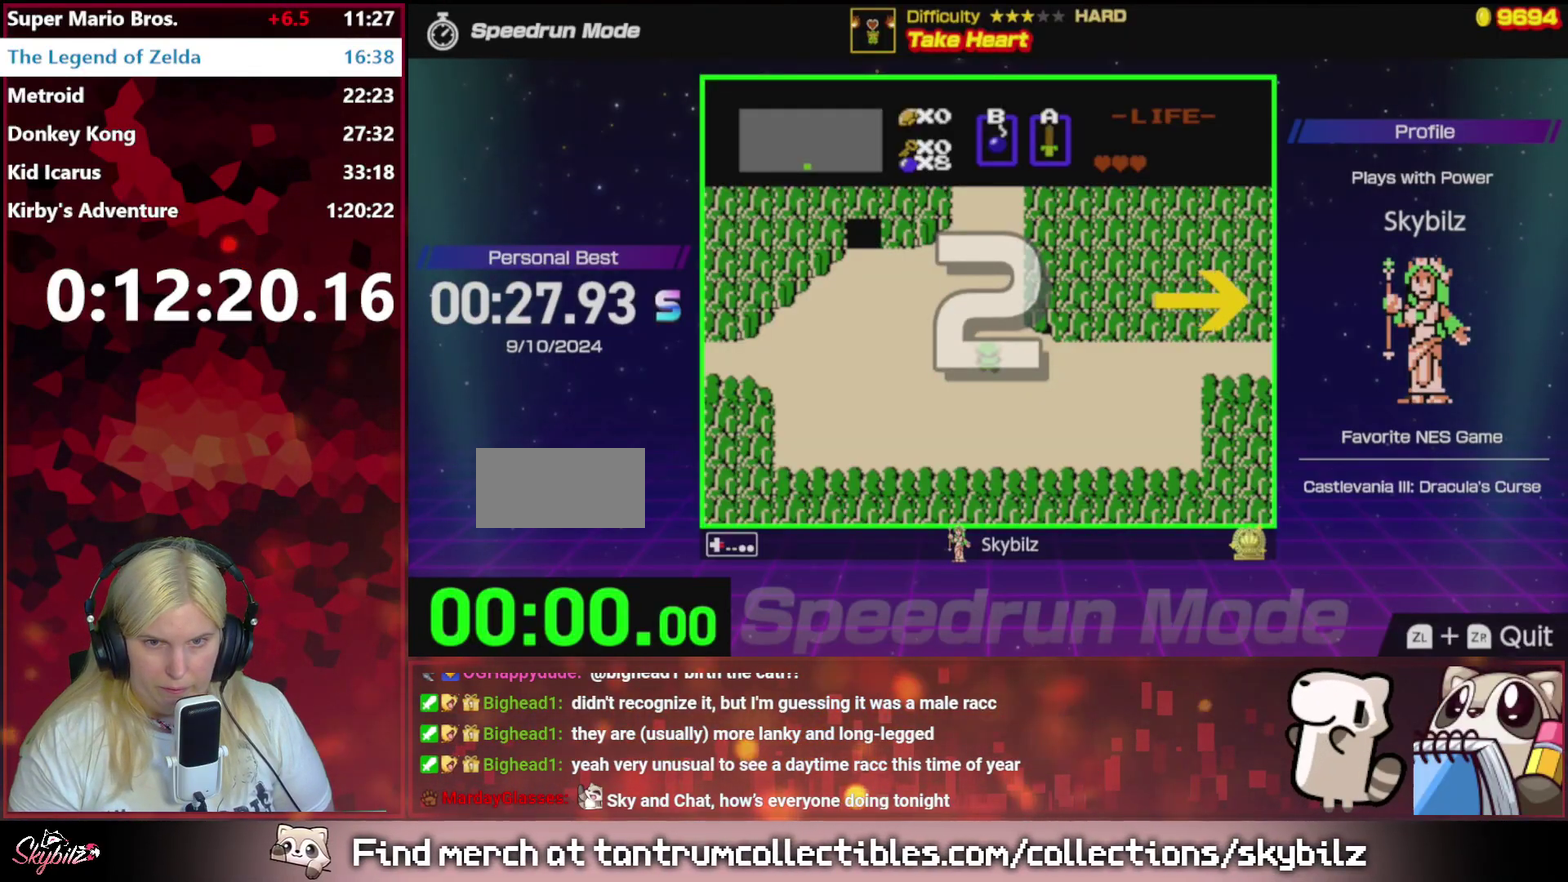
{"buttons": ["DPAD_RIGHT"], "events": []}
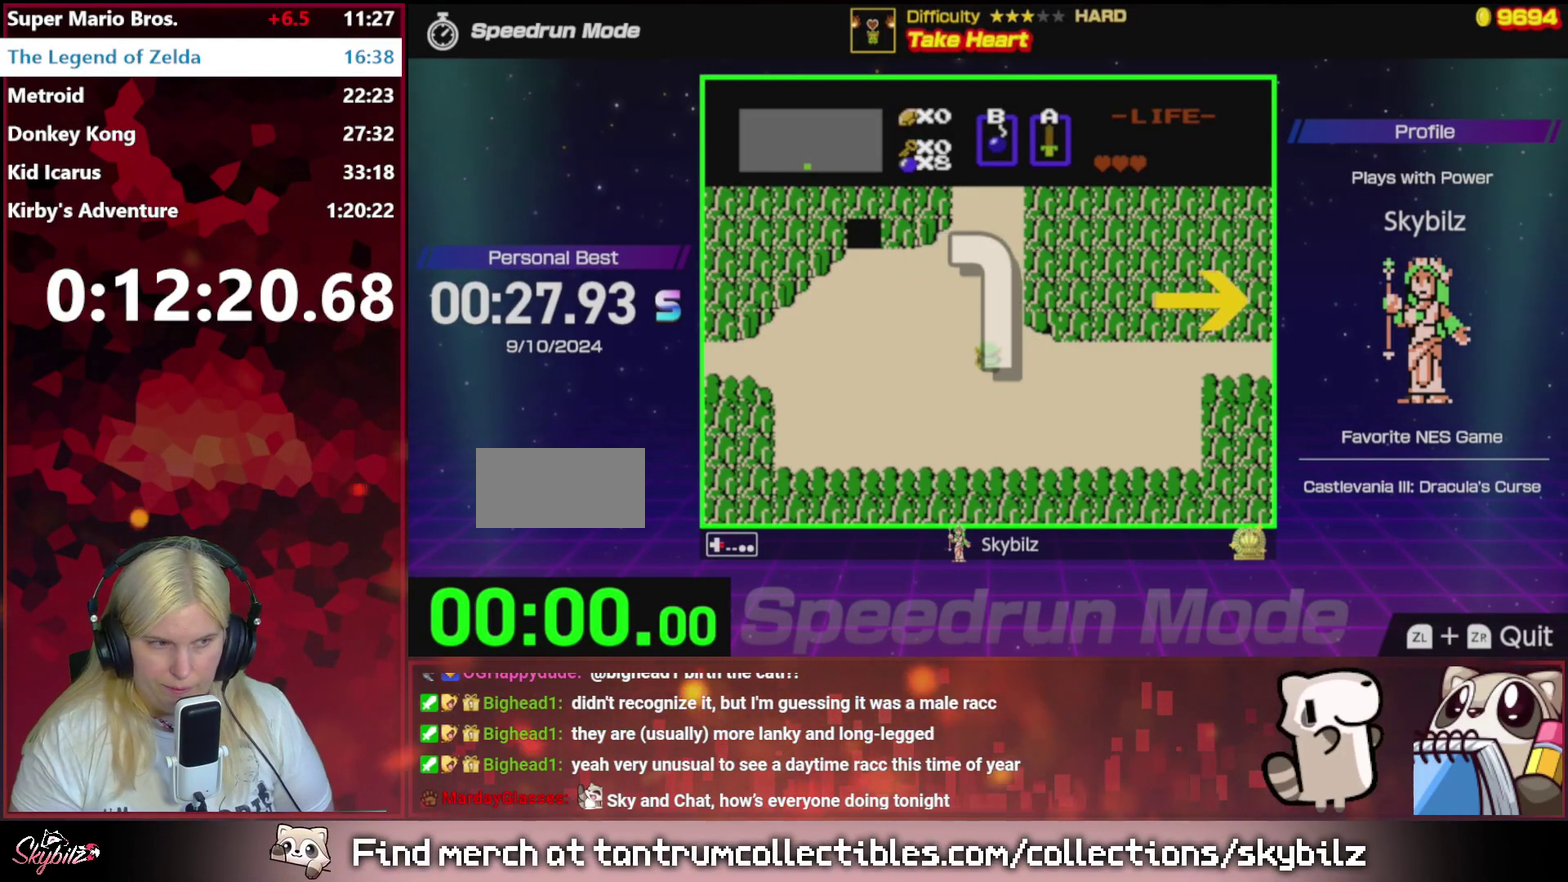
{"buttons": ["DPAD_RIGHT"], "events": []}
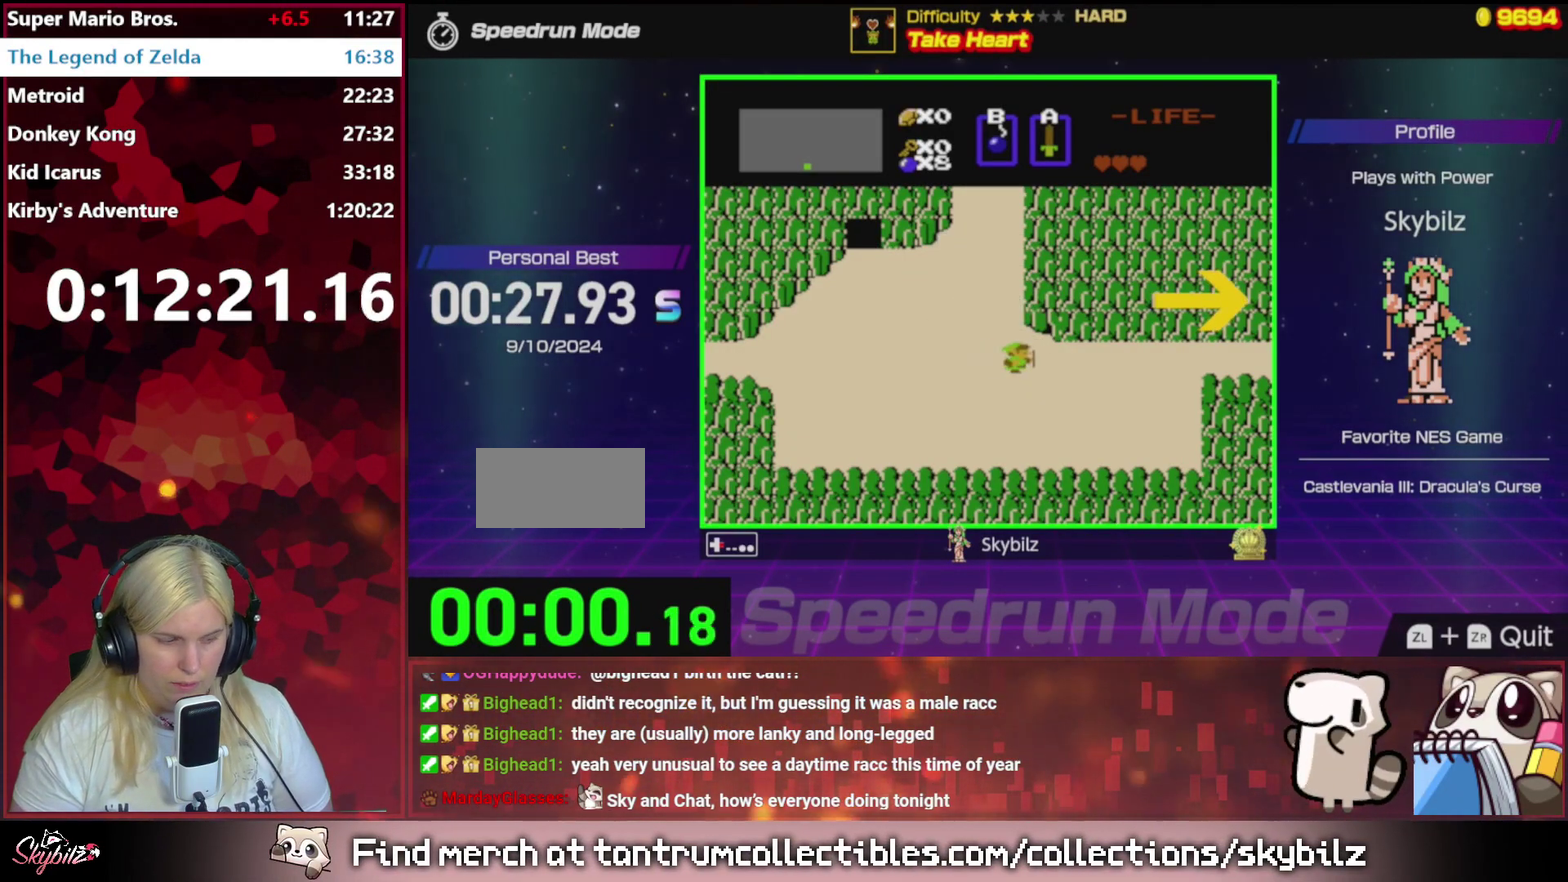
{"buttons": ["DPAD_RIGHT"], "events": []}
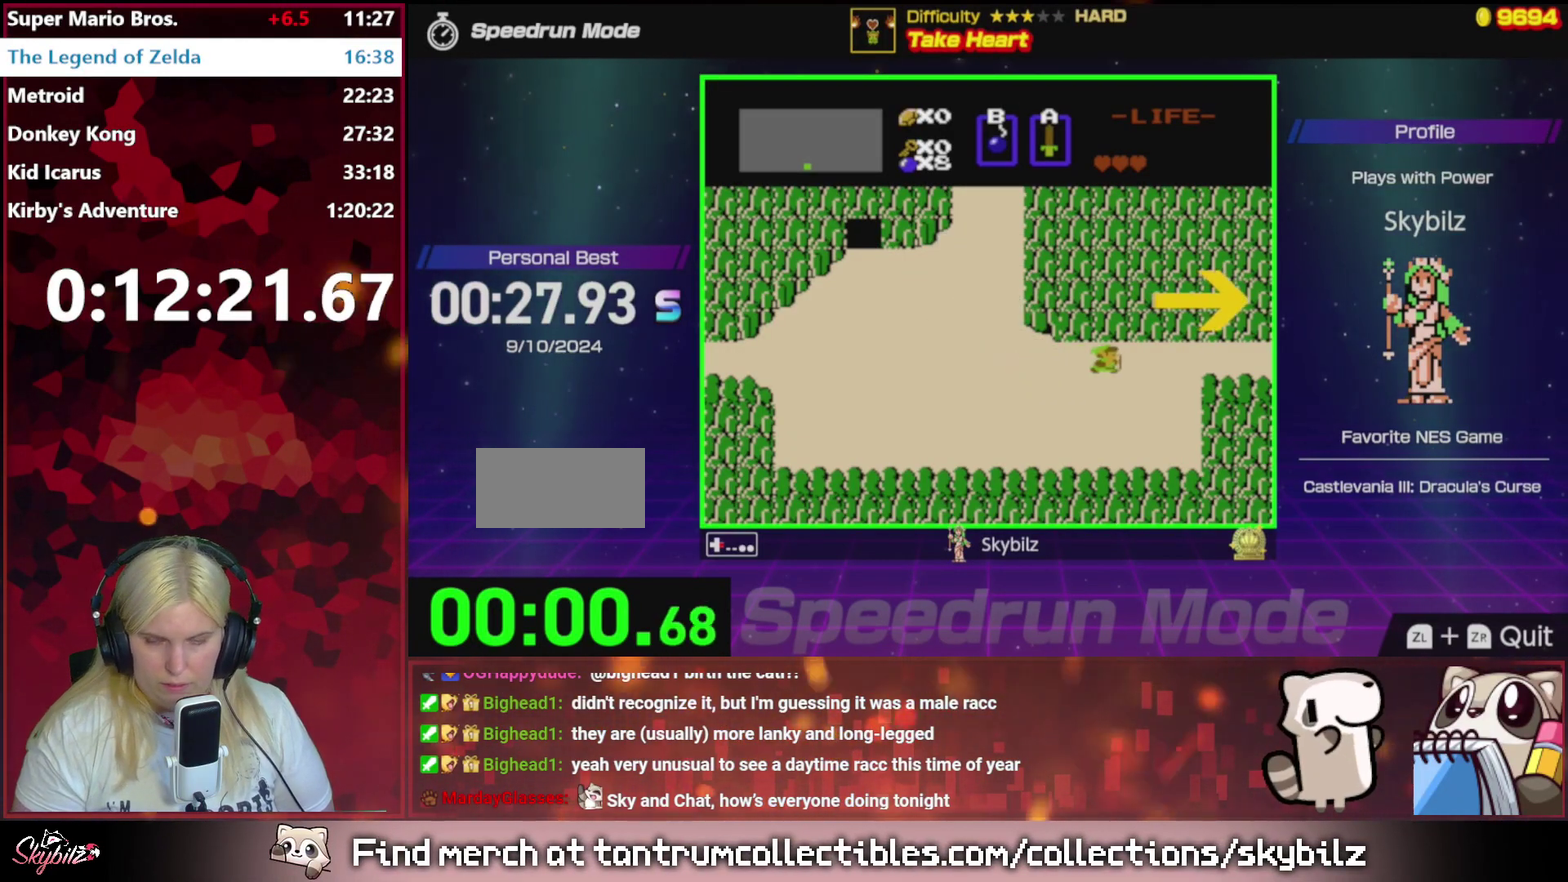
{"buttons": ["DPAD_RIGHT"], "events": []}
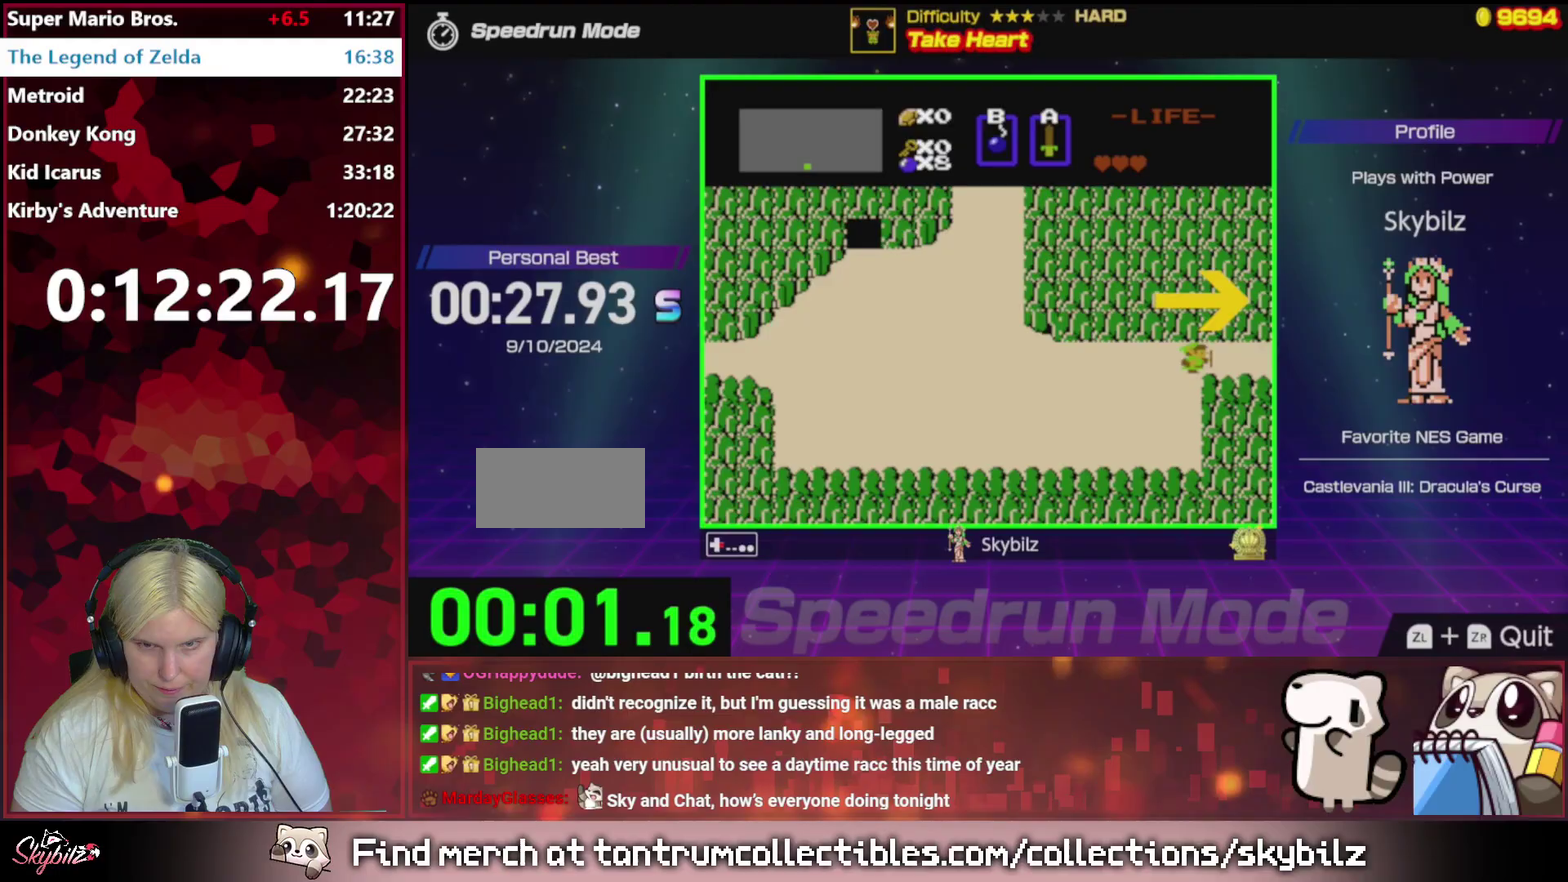
{"buttons": ["DPAD_RIGHT"], "events": []}
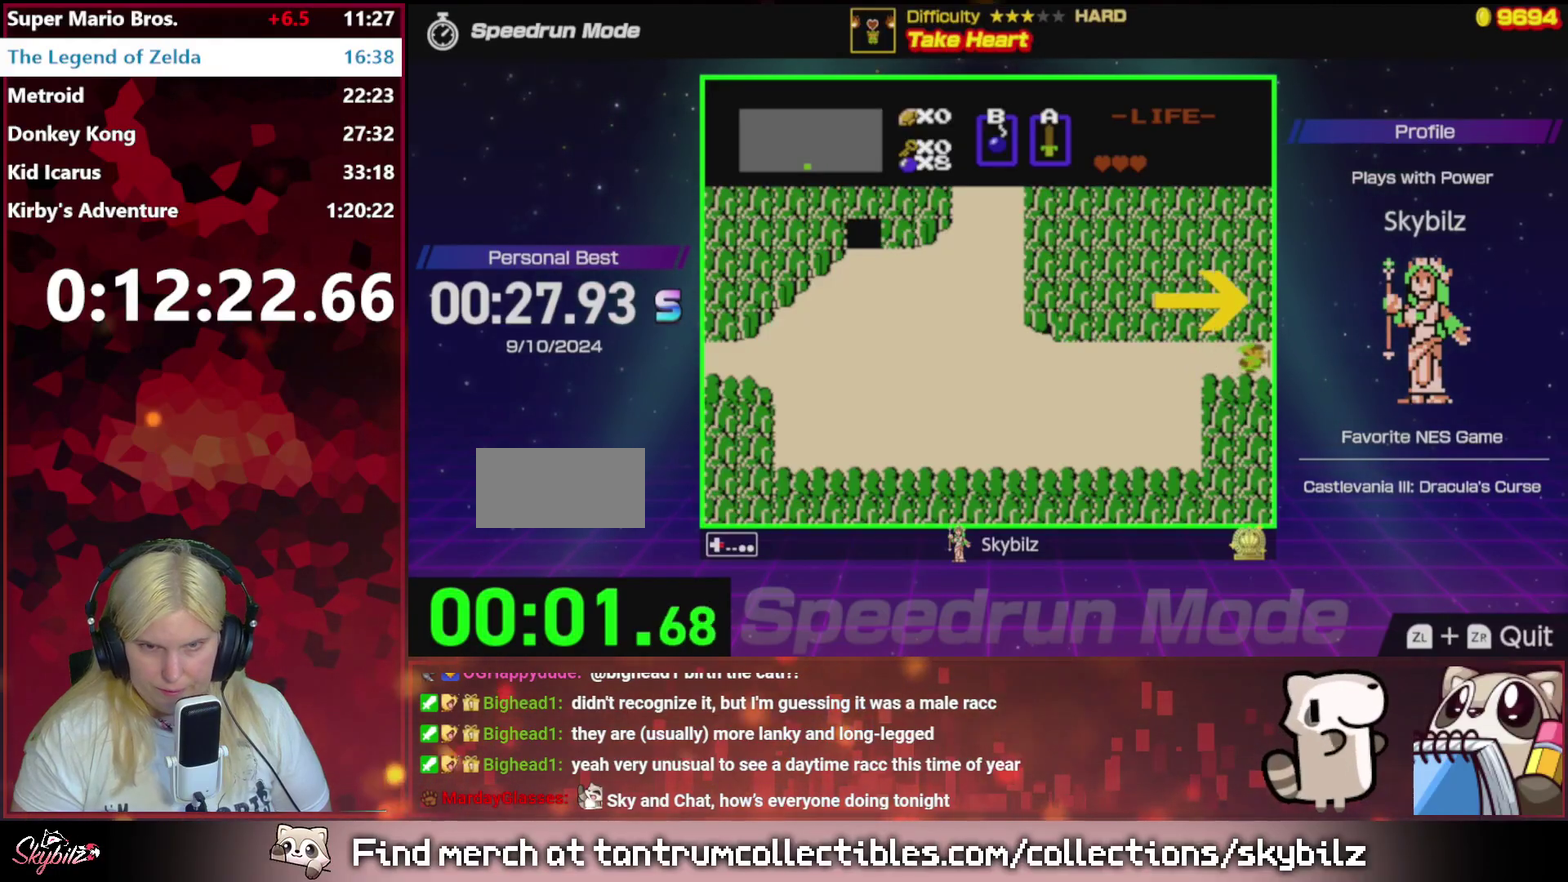
{"buttons": ["DPAD_RIGHT"], "events": []}
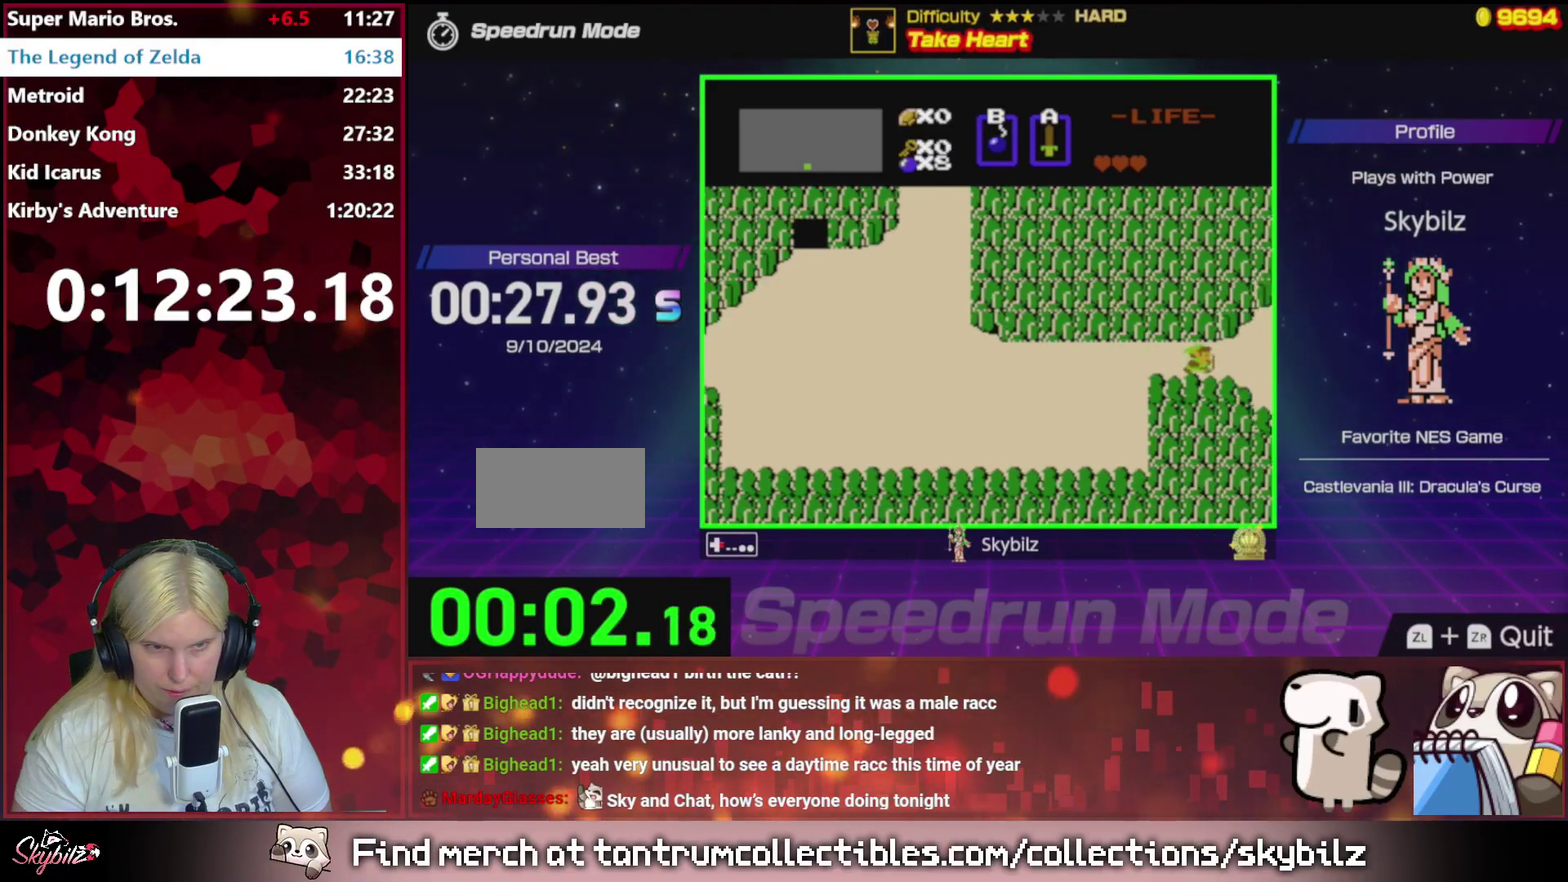
{"buttons": ["DPAD_RIGHT"], "events": []}
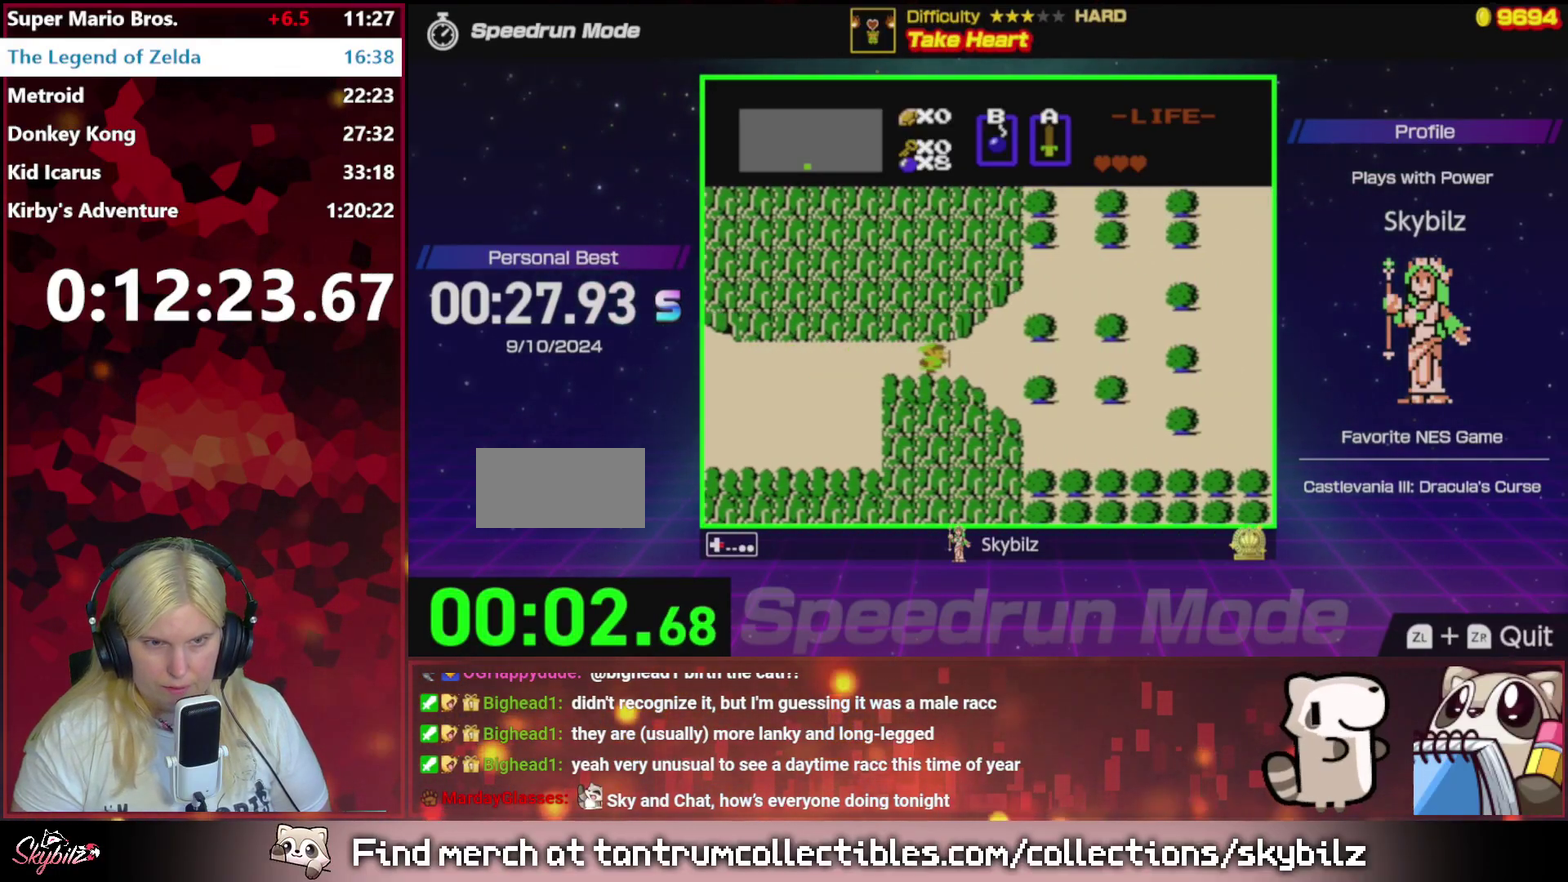
{"buttons": ["DPAD_RIGHT"], "events": []}
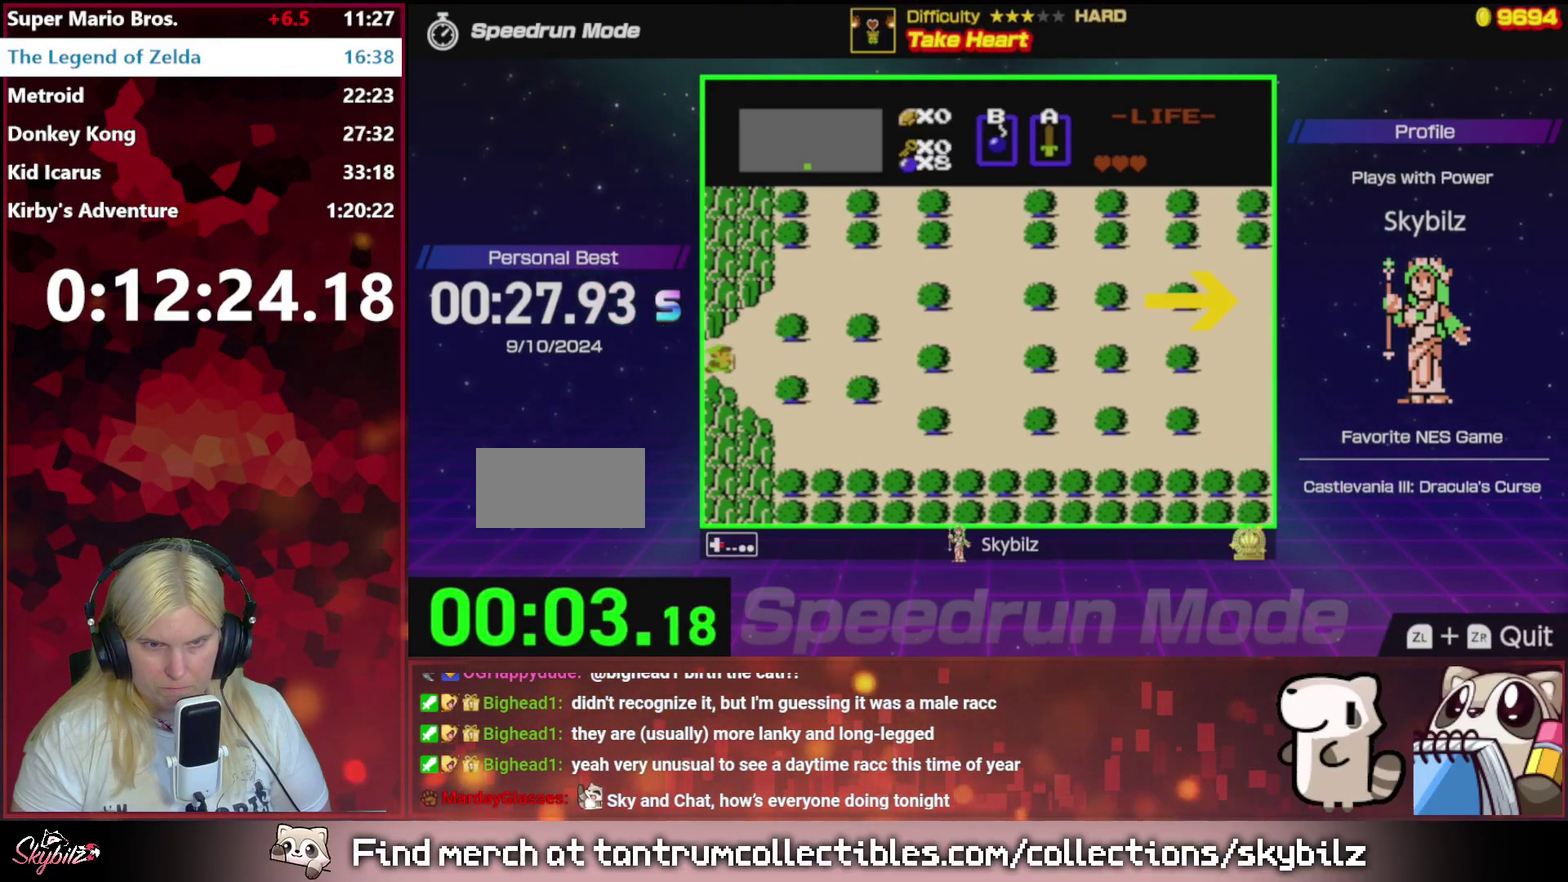
{"buttons": ["DPAD_RIGHT"], "events": []}
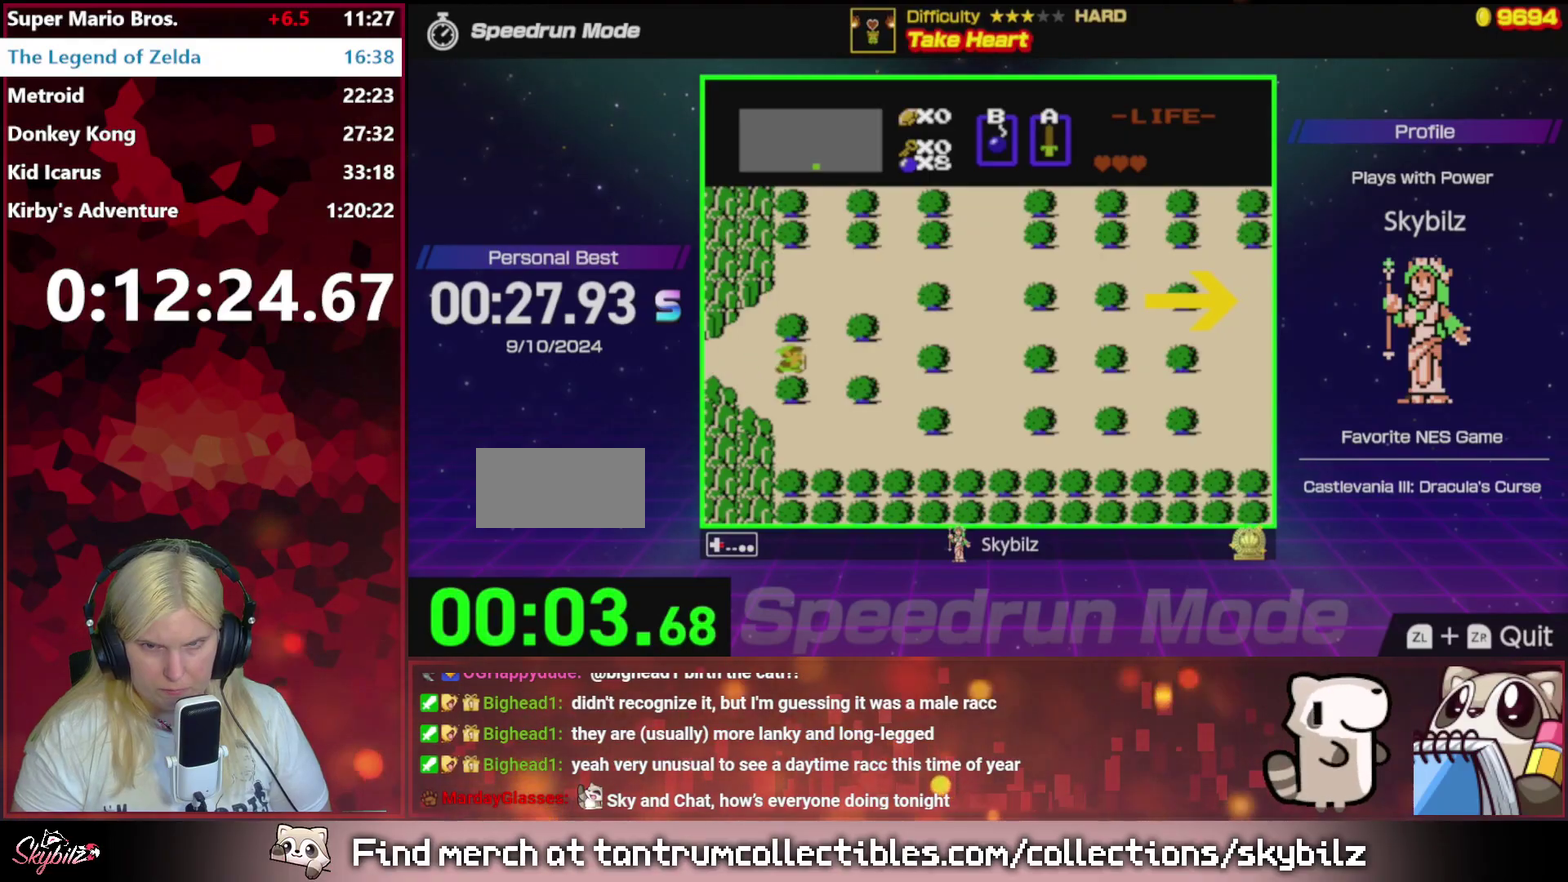
{"buttons": ["DPAD_DOWN", "DPAD_RIGHT"], "events": [[500, "DPAD_DOWN", "down"]]}
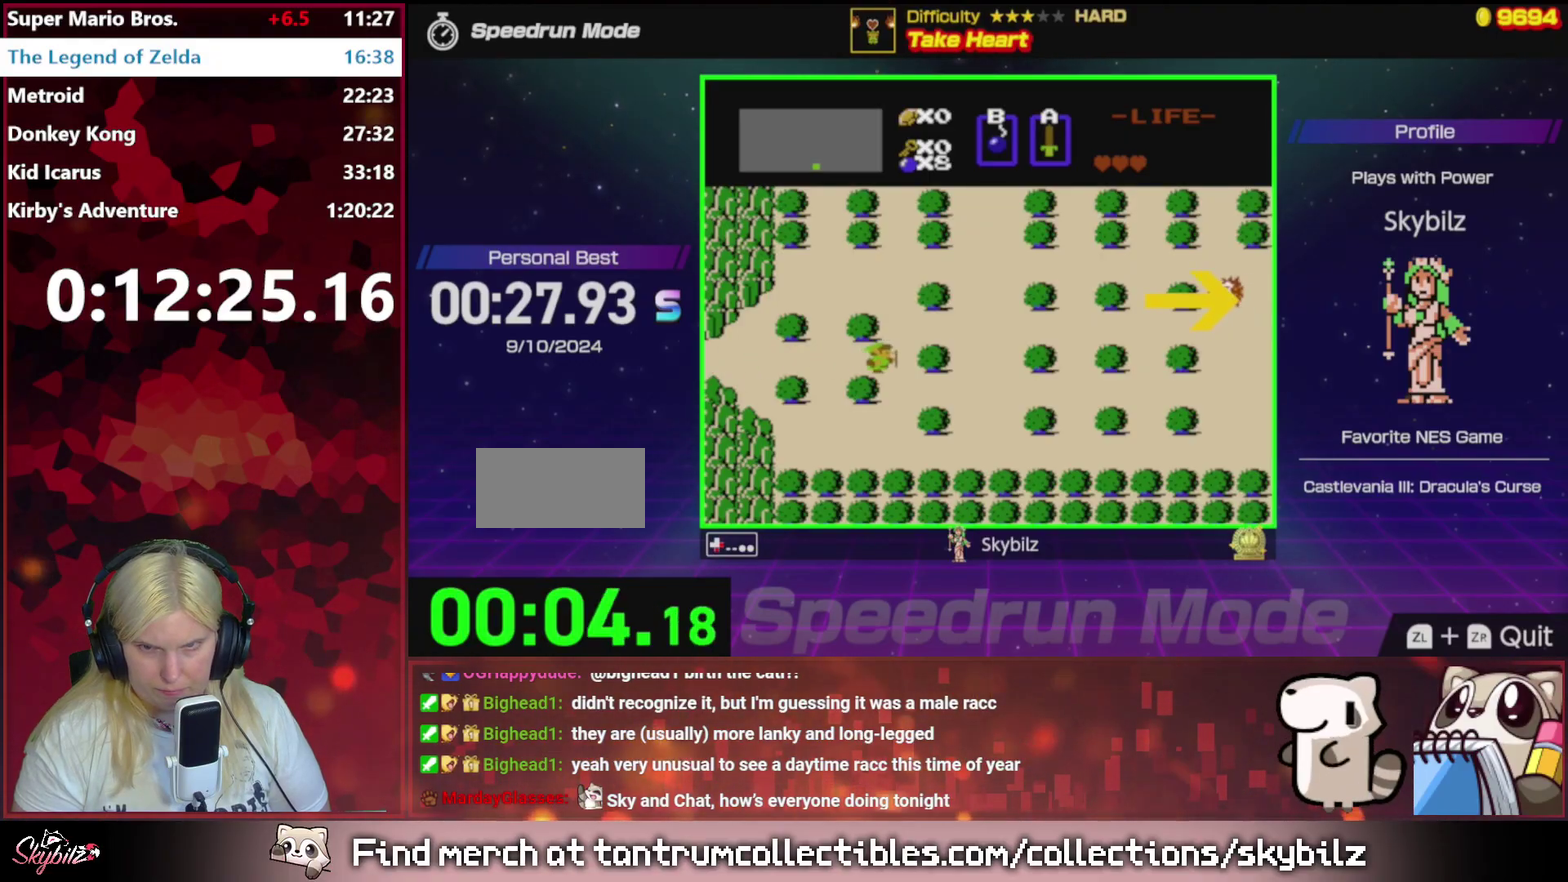
{"buttons": ["DPAD_RIGHT"], "events": [[33, "DPAD_RIGHT", "up"], [133, "DPAD_RIGHT", "down"], [200, "DPAD_DOWN", "up"]]}
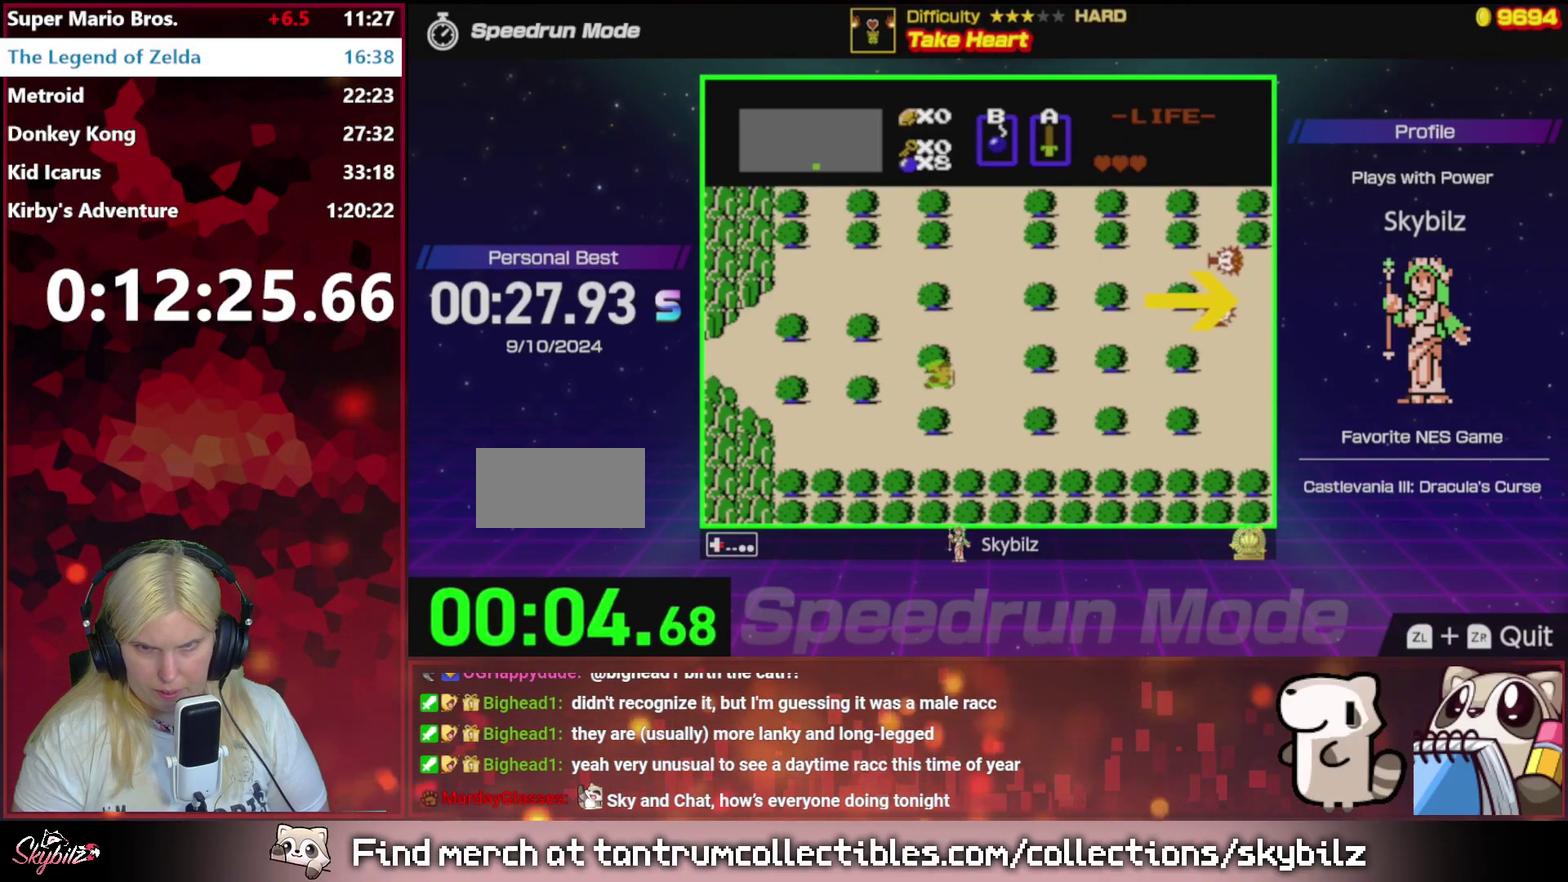
{"buttons": ["DPAD_RIGHT"], "events": [[367, "A", "down"], [500, "A", "up"]]}
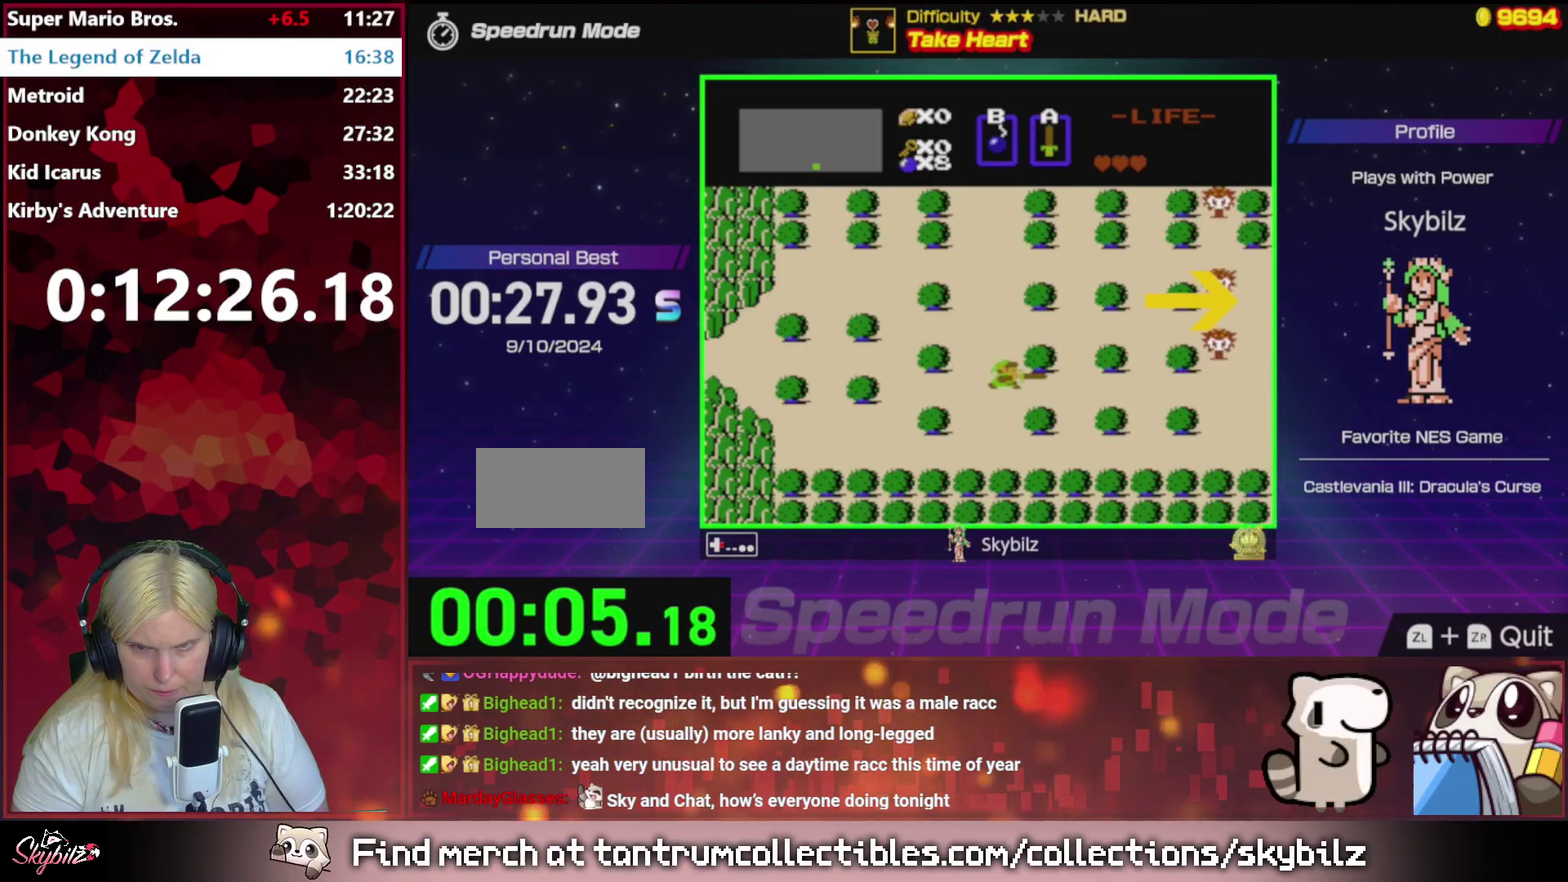
{"buttons": ["DPAD_RIGHT"], "events": []}
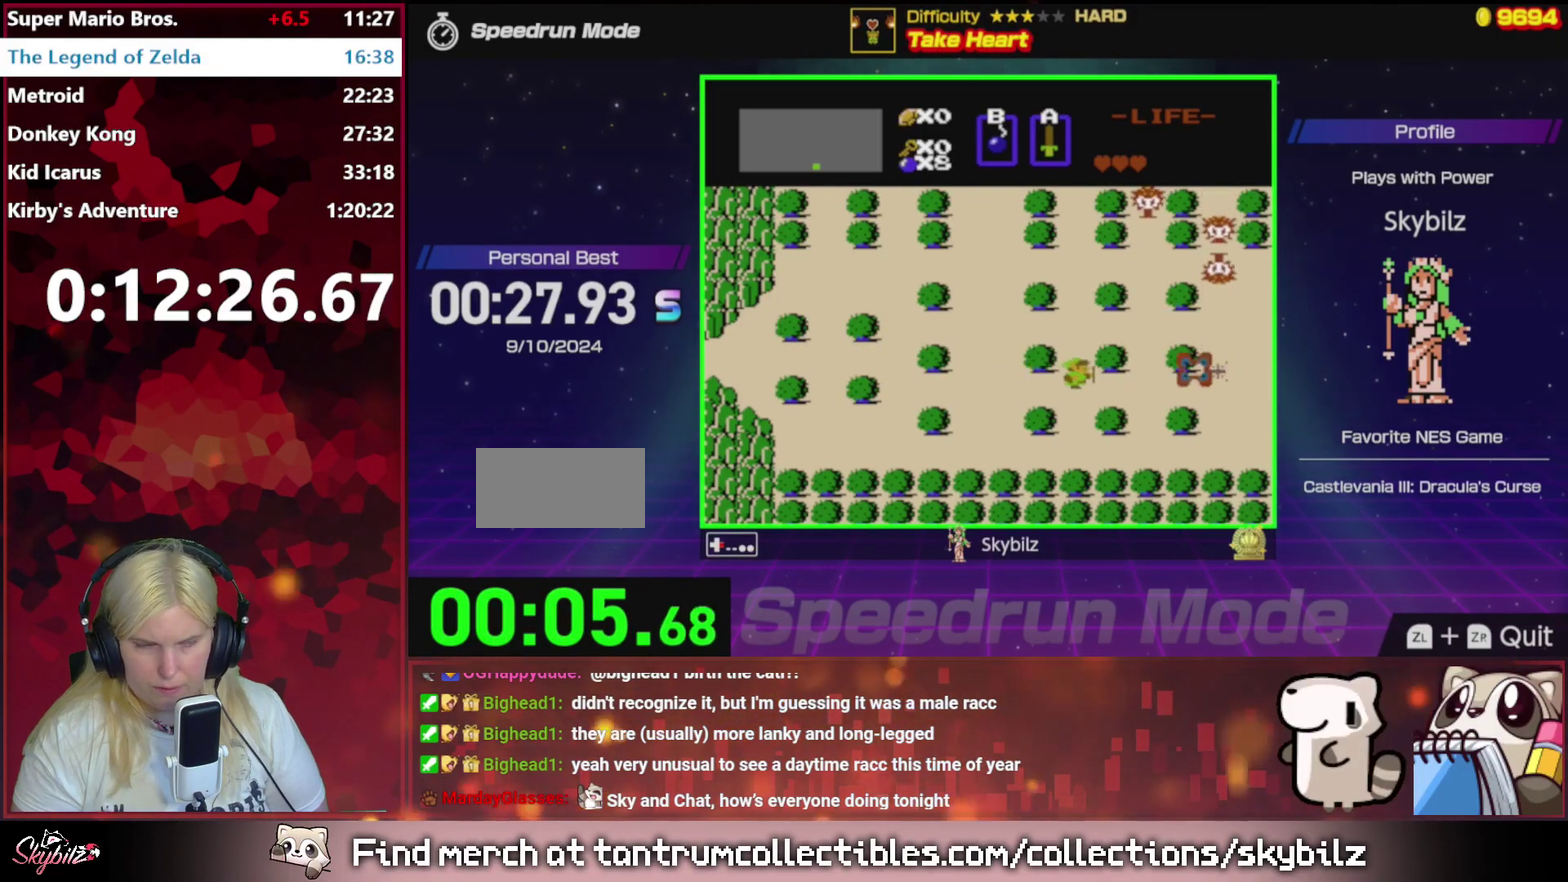
{"buttons": ["DPAD_RIGHT"], "events": []}
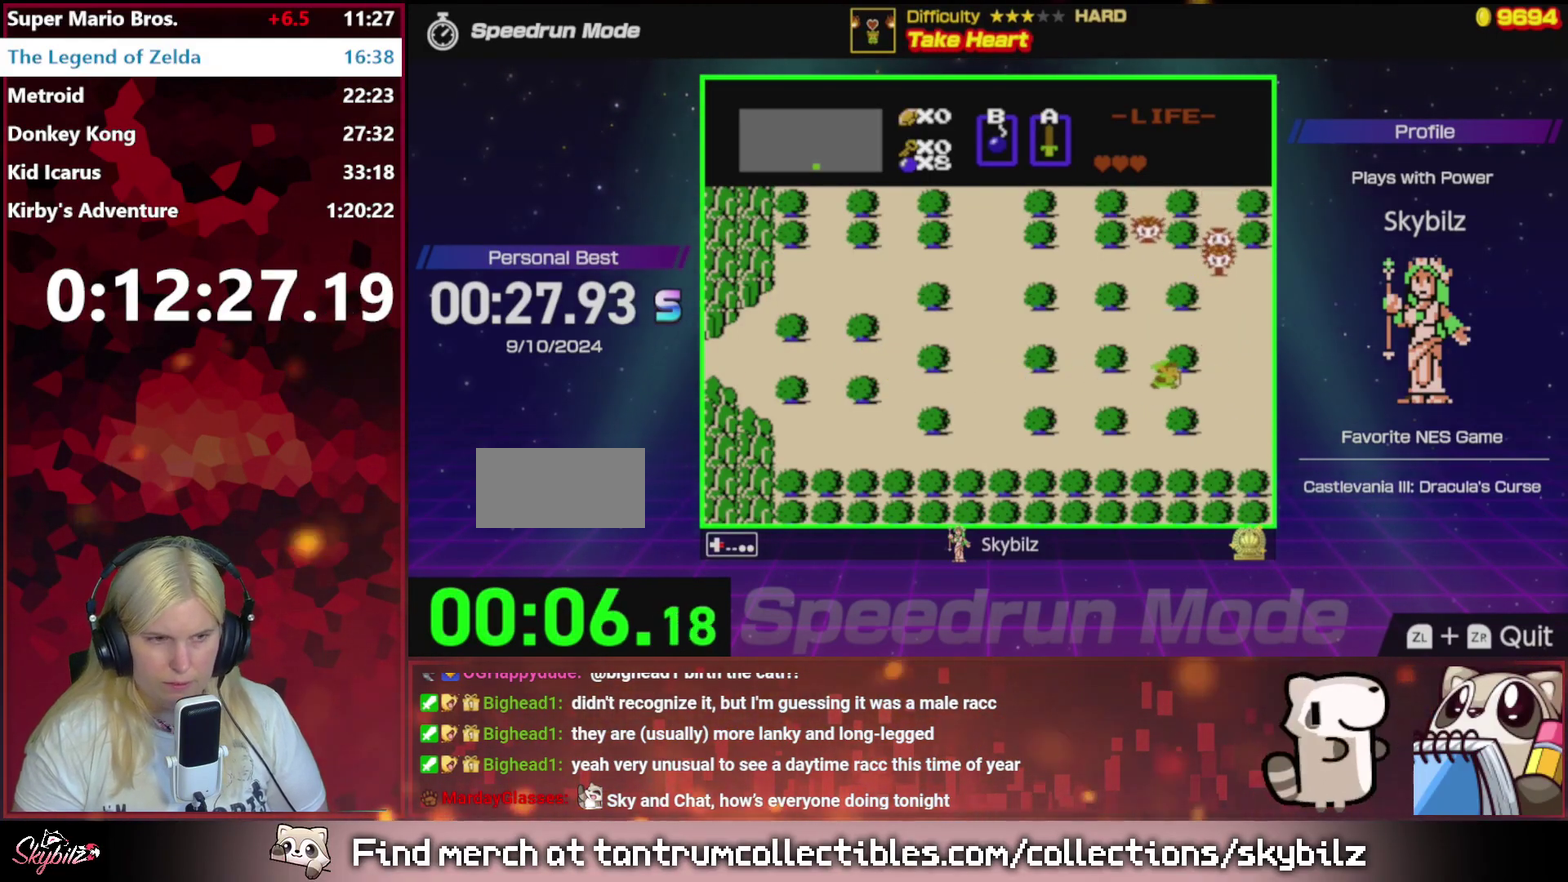
{"buttons": ["DPAD_RIGHT"], "events": []}
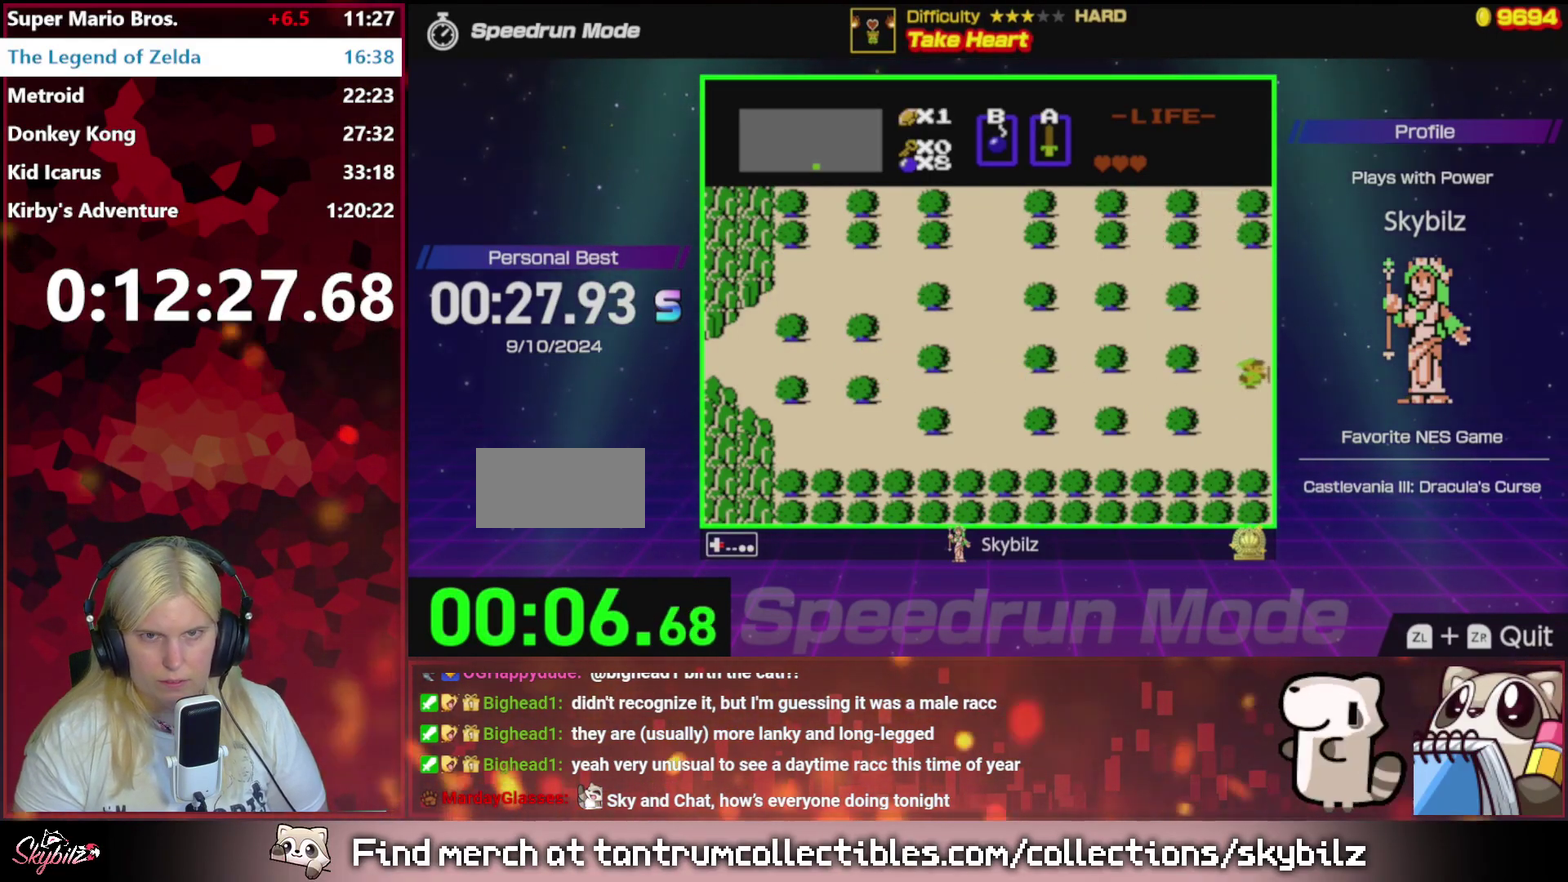
{"buttons": ["DPAD_RIGHT"], "events": []}
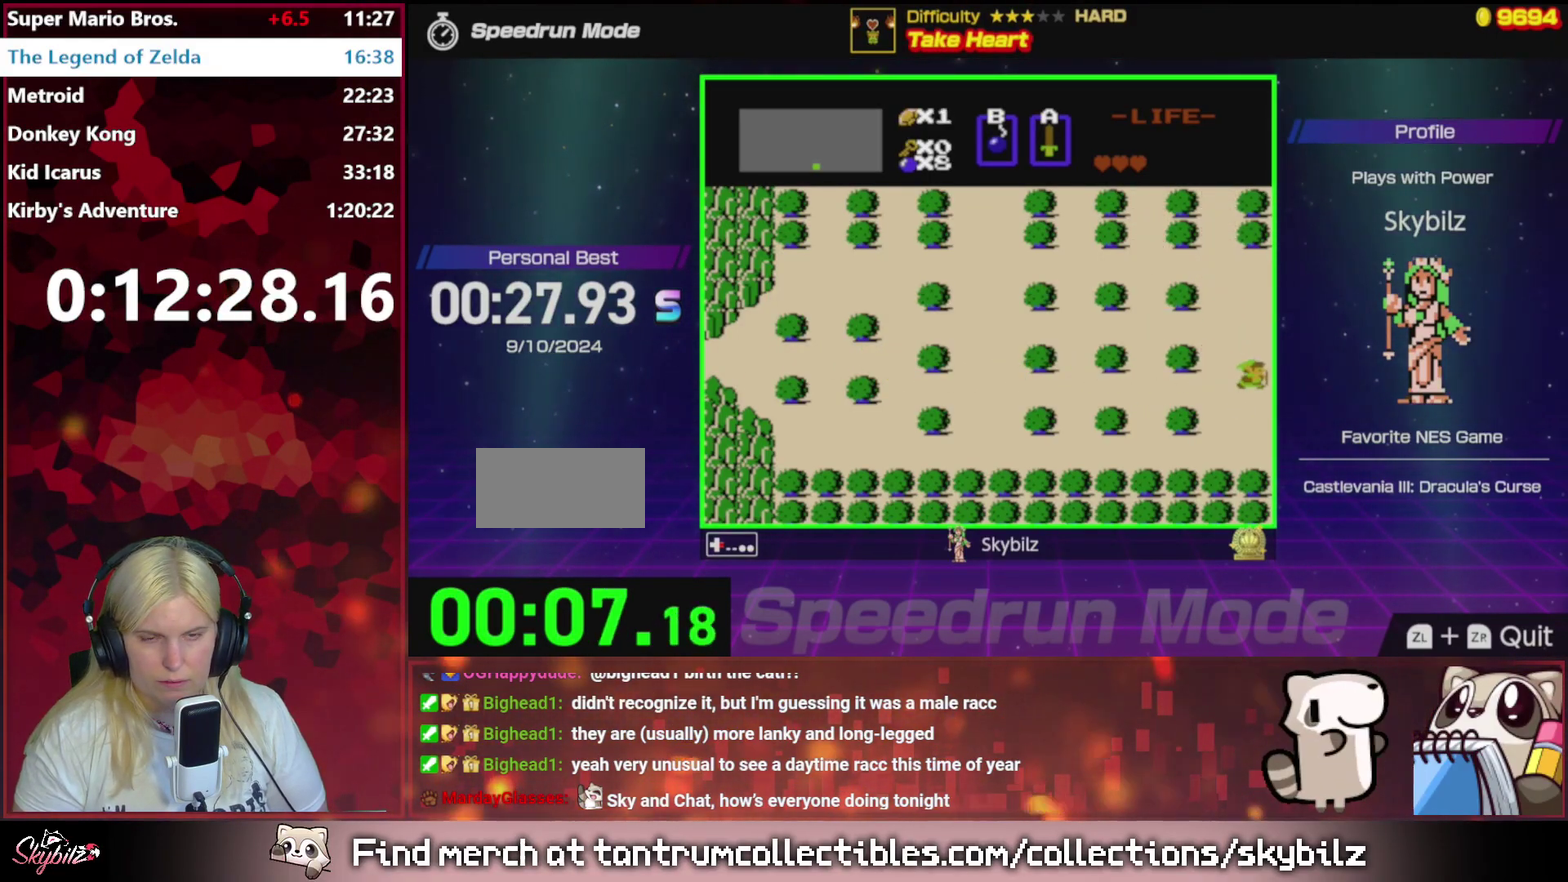
{"buttons": ["DPAD_RIGHT"], "events": [[167, "DPAD_RIGHT", "up"], [400, "DPAD_RIGHT", "down"]]}
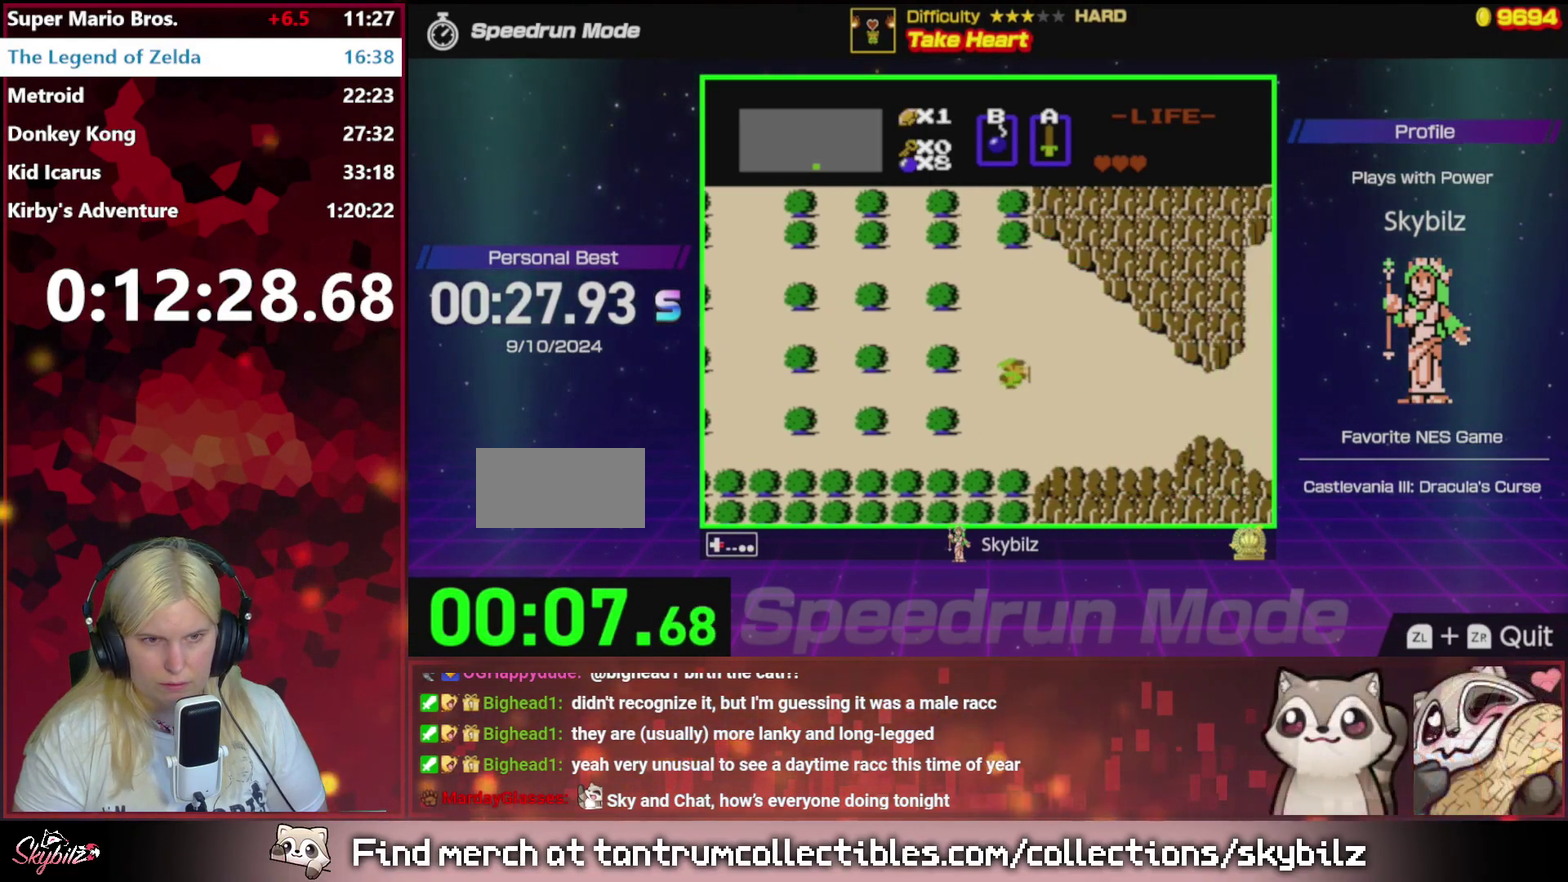
{"buttons": ["DPAD_RIGHT"], "events": []}
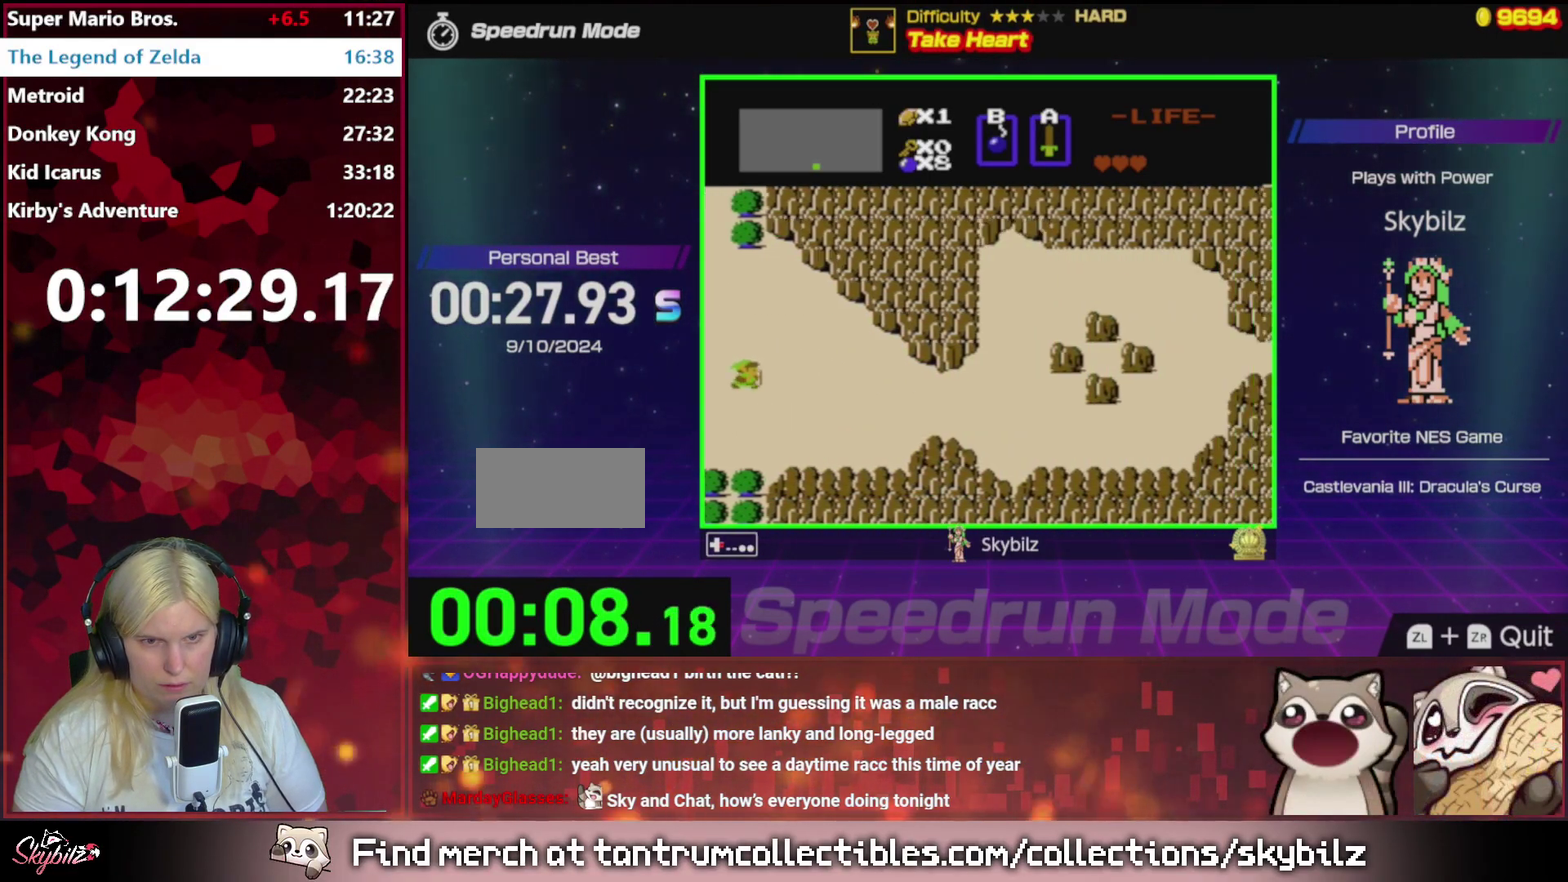
{"buttons": ["DPAD_RIGHT"], "events": []}
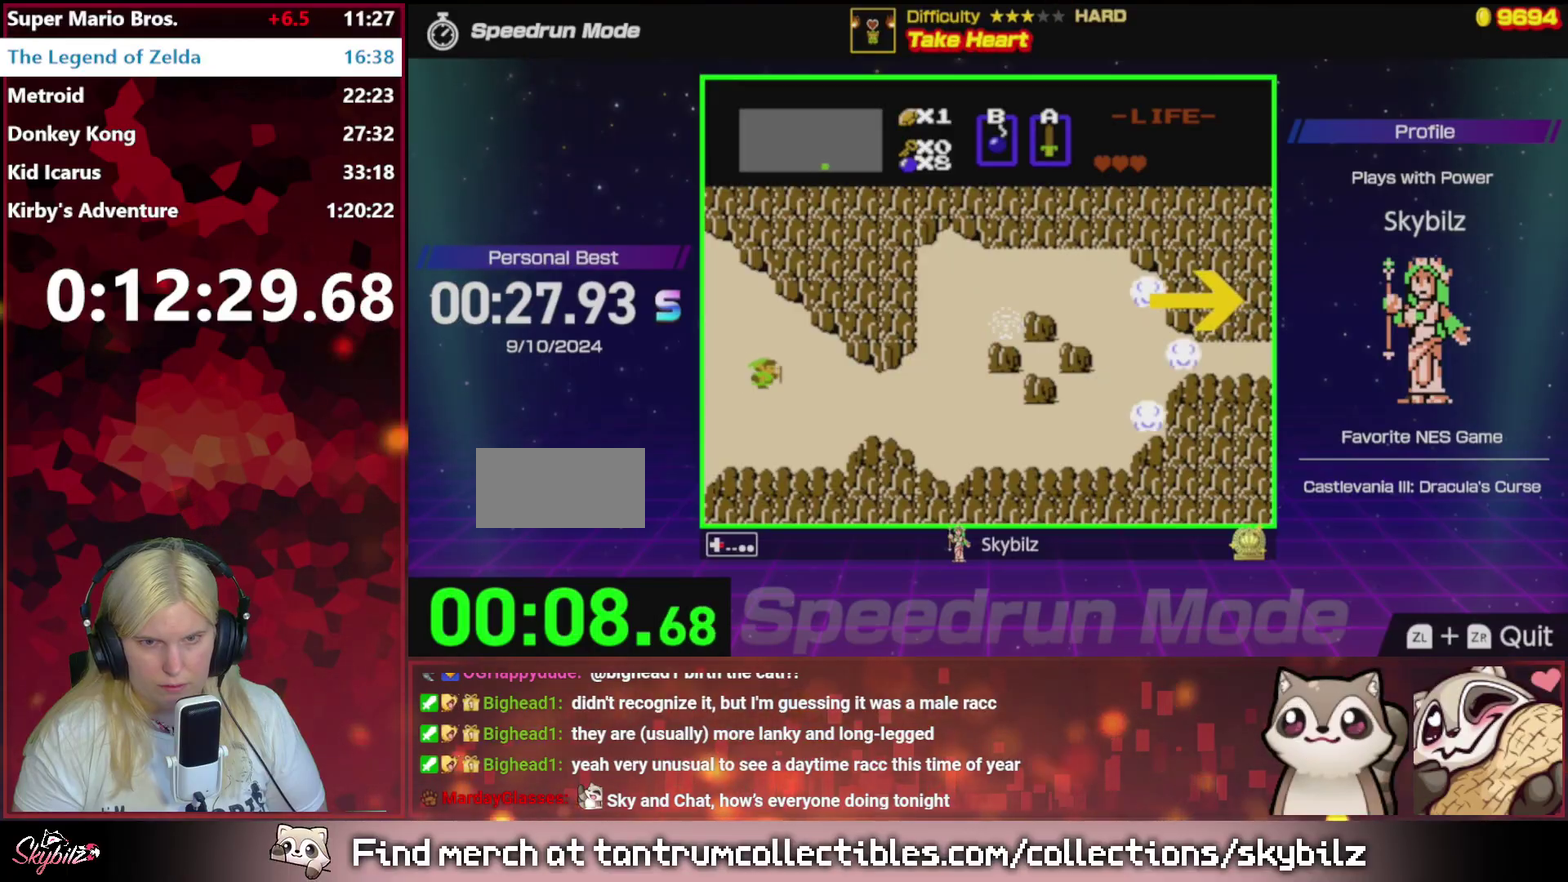
{"buttons": ["DPAD_RIGHT"], "events": []}
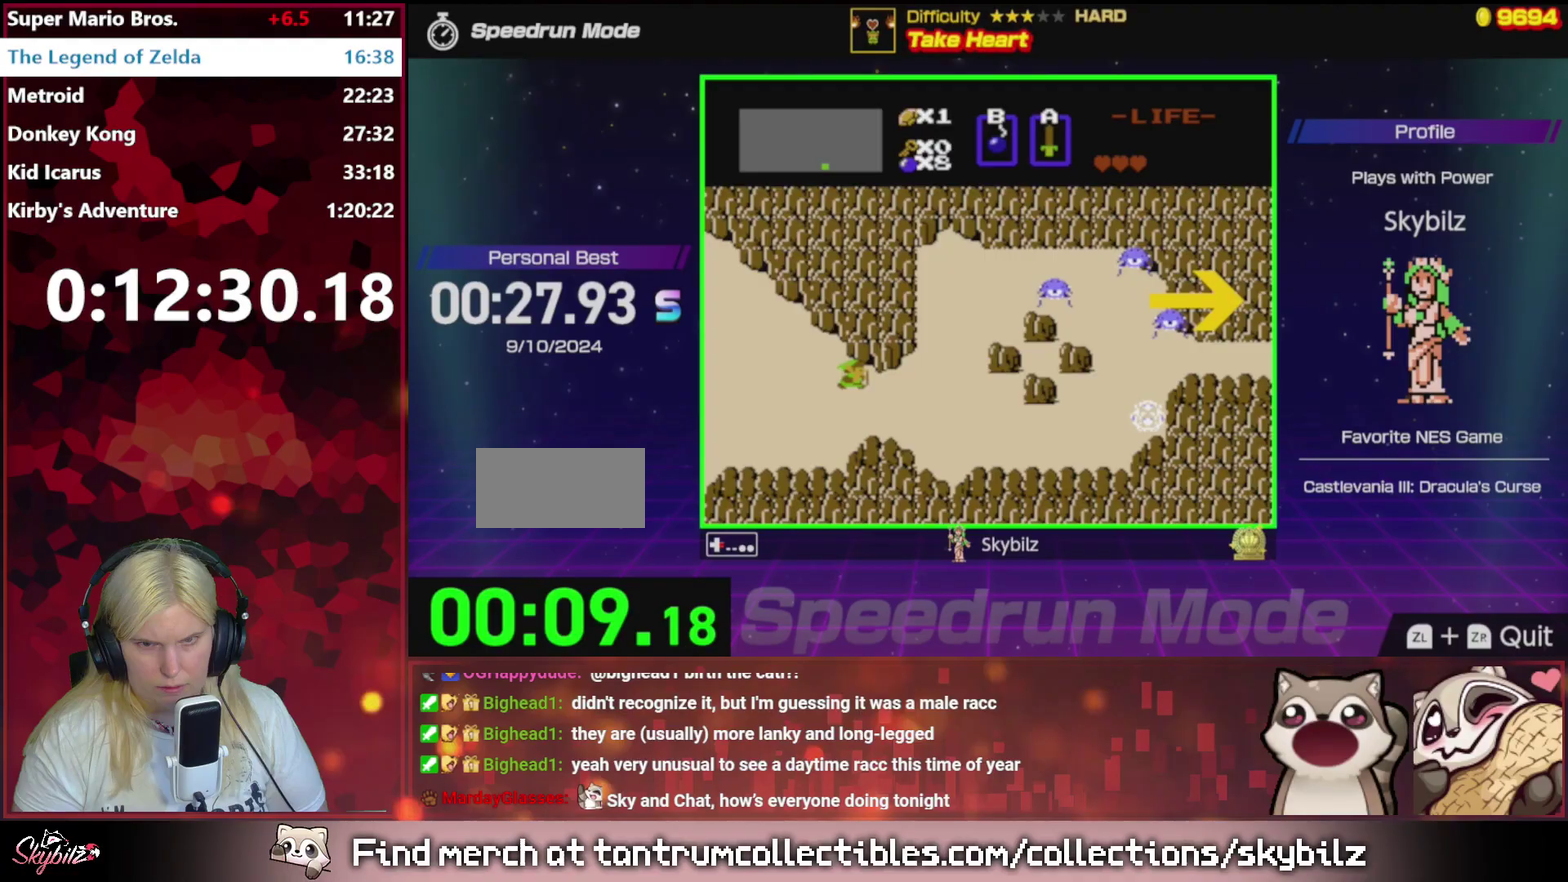
{"buttons": ["DPAD_RIGHT"], "events": []}
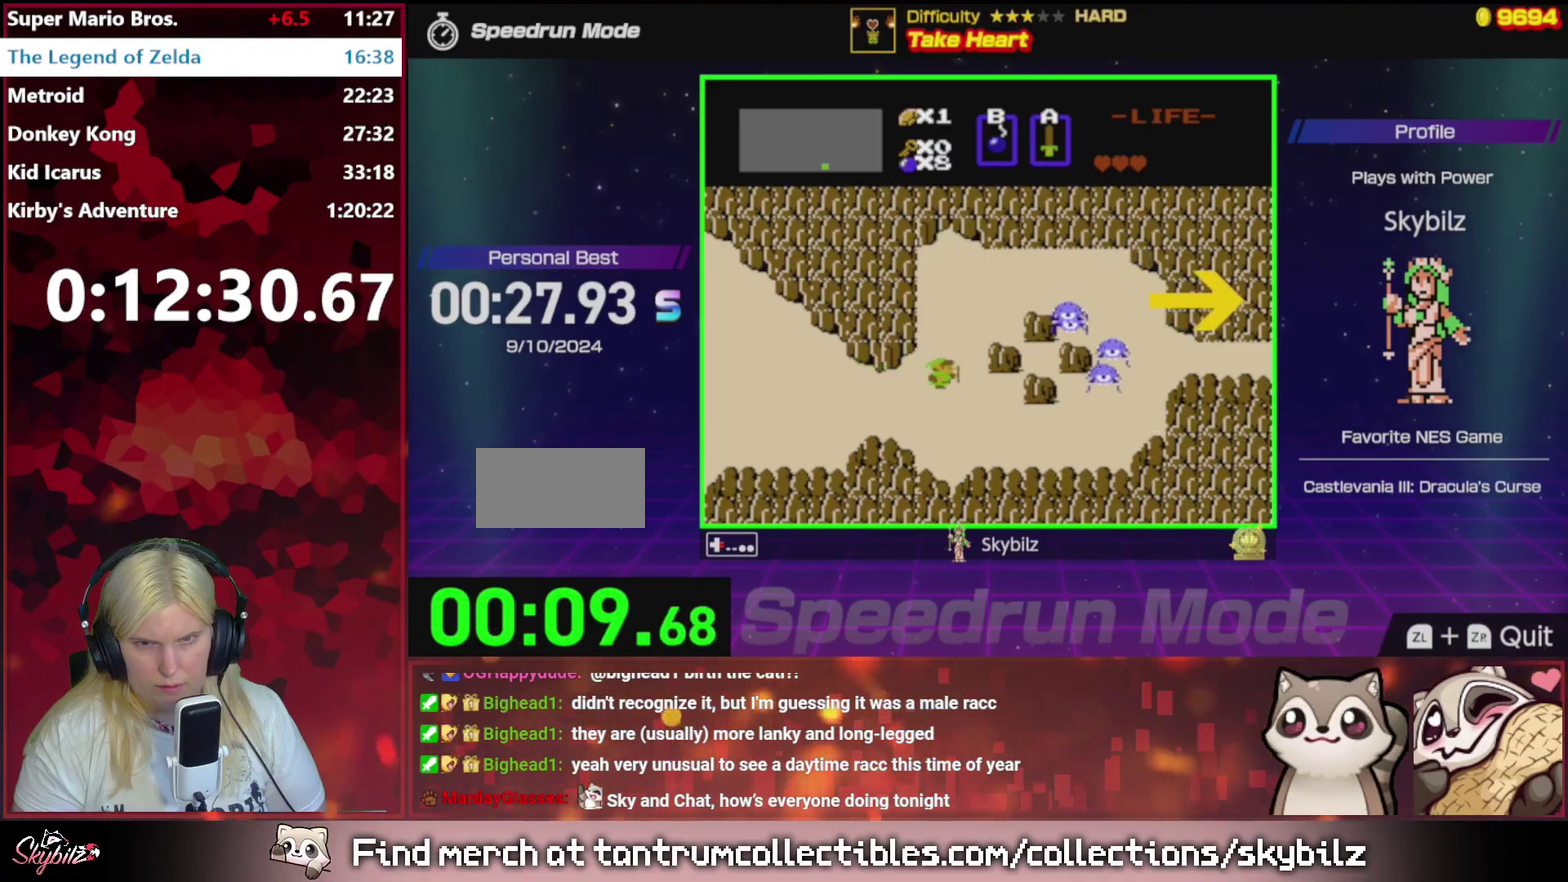
{"buttons": ["DPAD_RIGHT"], "events": [[133, "DPAD_DOWN", "down"], [267, "DPAD_RIGHT", "up"], [367, "DPAD_RIGHT", "down"], [467, "DPAD_DOWN", "up"]]}
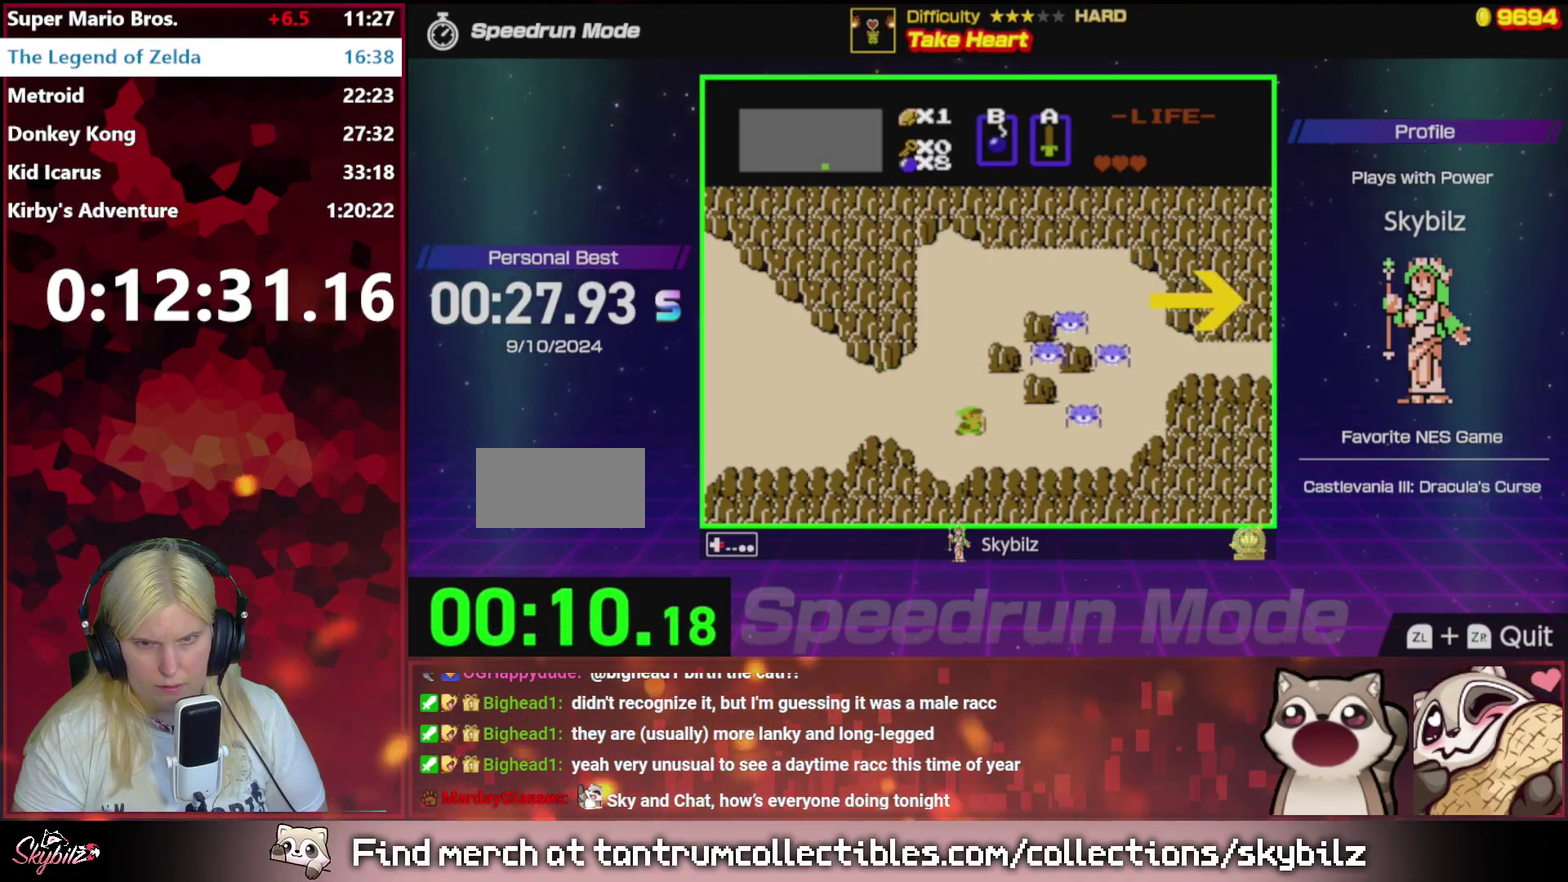
{"buttons": ["DPAD_RIGHT"], "events": [[167, "A", "down"], [300, "A", "up"]]}
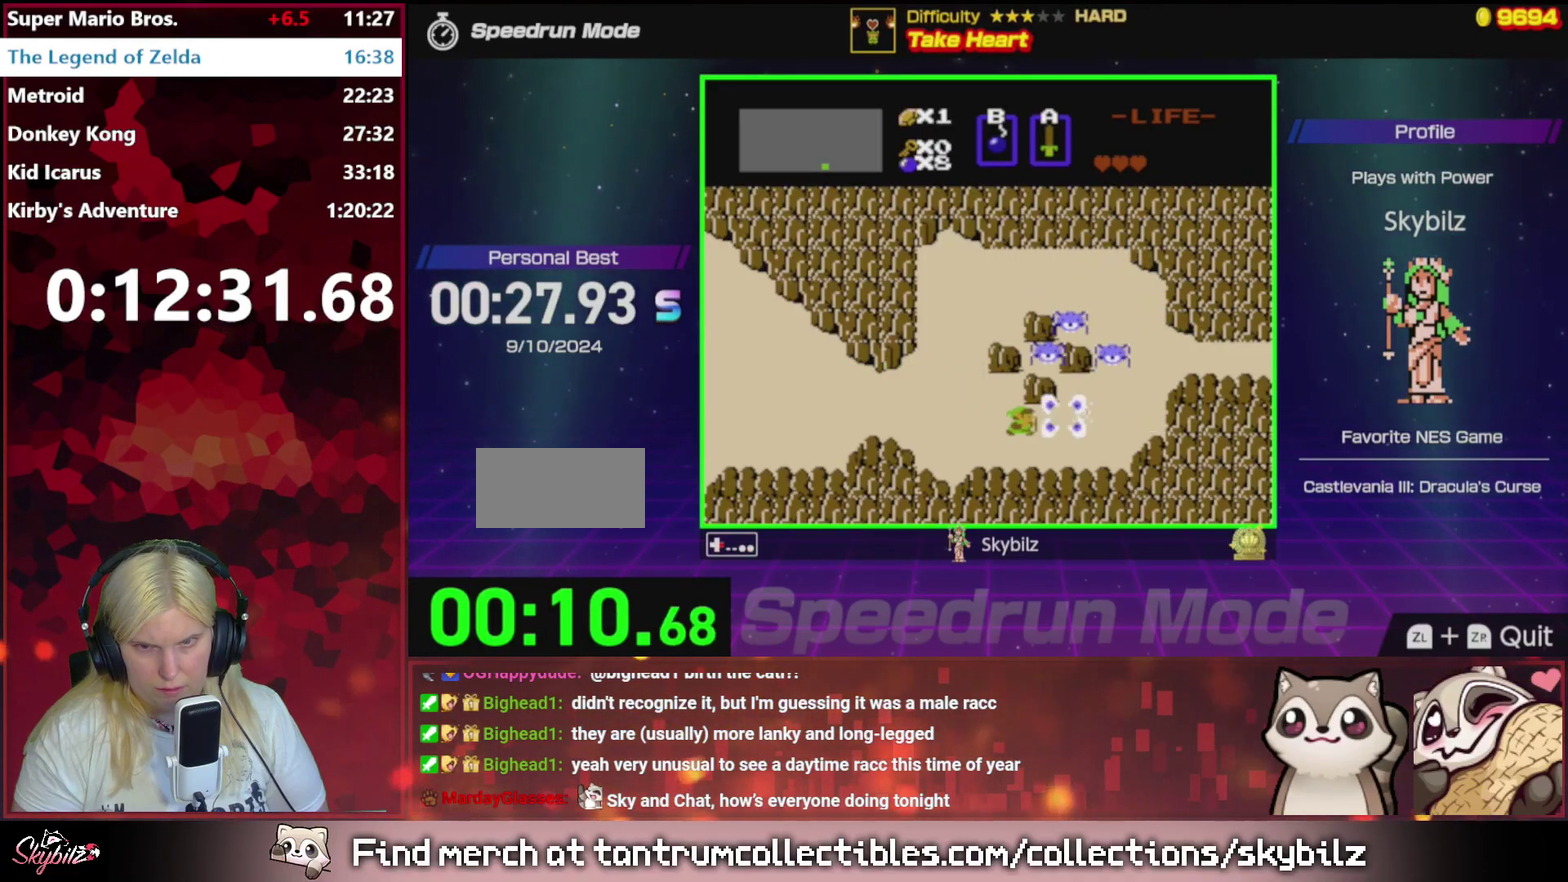
{"buttons": ["DPAD_RIGHT"], "events": []}
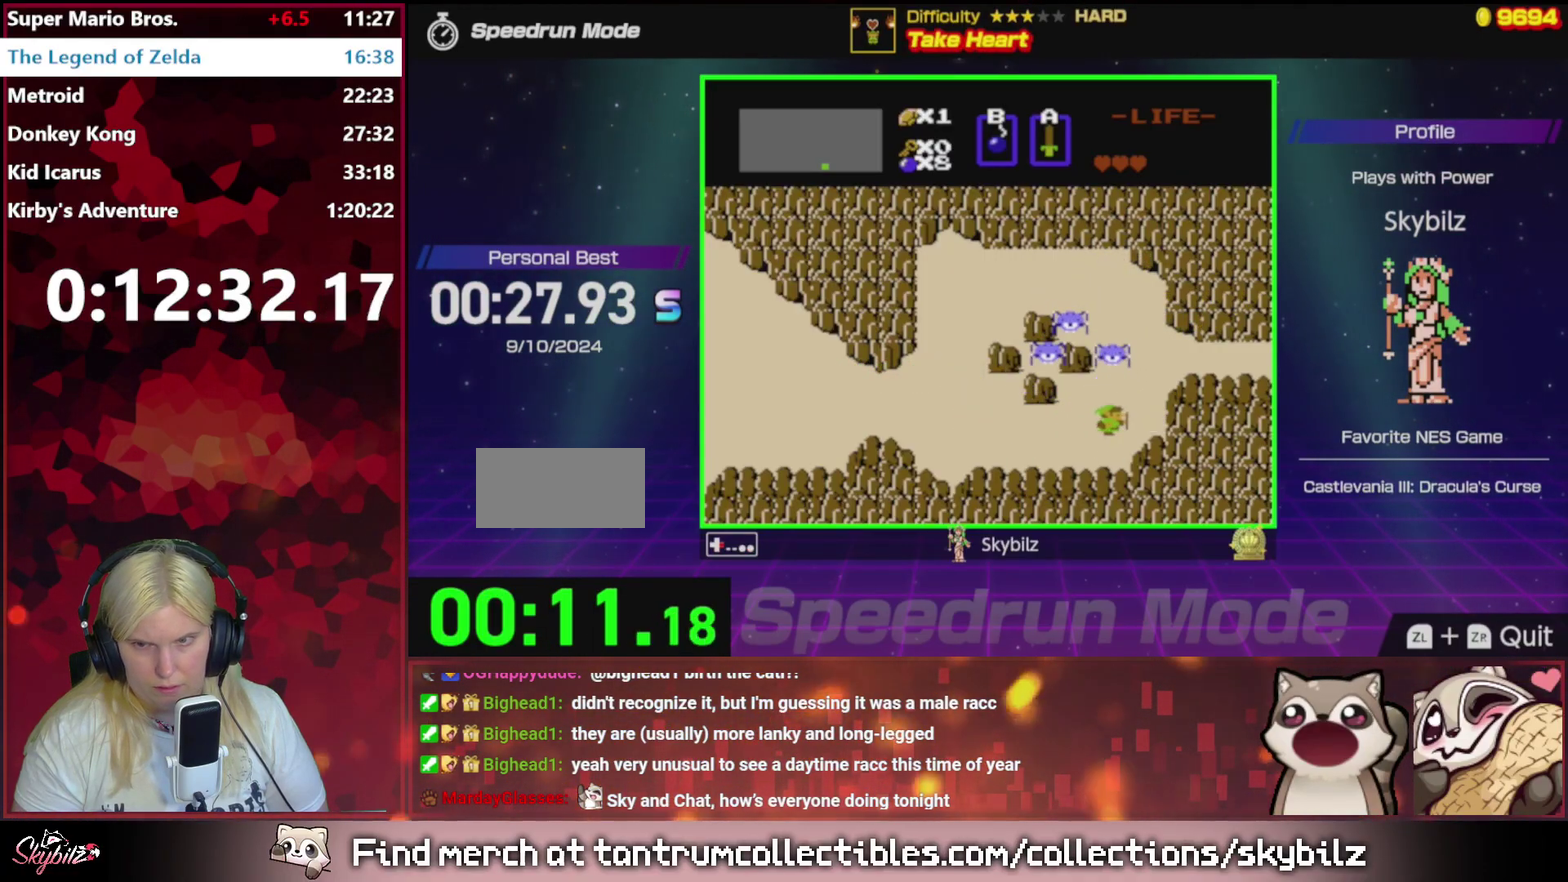
{"buttons": ["DPAD_UP", "DPAD_RIGHT"], "events": [[133, "DPAD_UP", "down"], [200, "DPAD_RIGHT", "up"], [500, "DPAD_RIGHT", "down"]]}
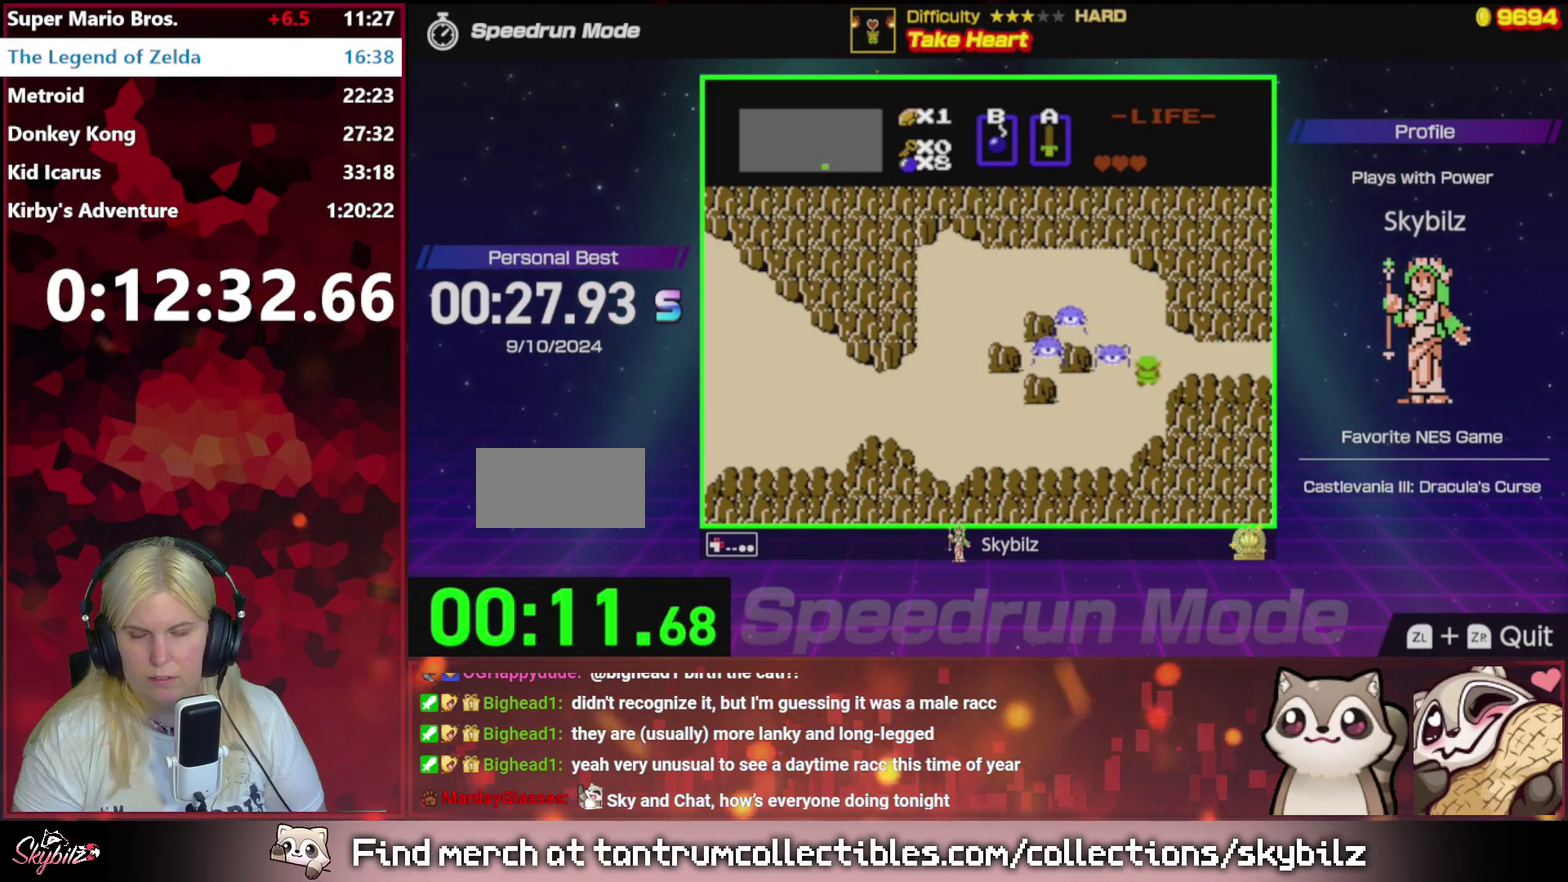
{"buttons": ["DPAD_RIGHT"], "events": [[67, "DPAD_UP", "up"]]}
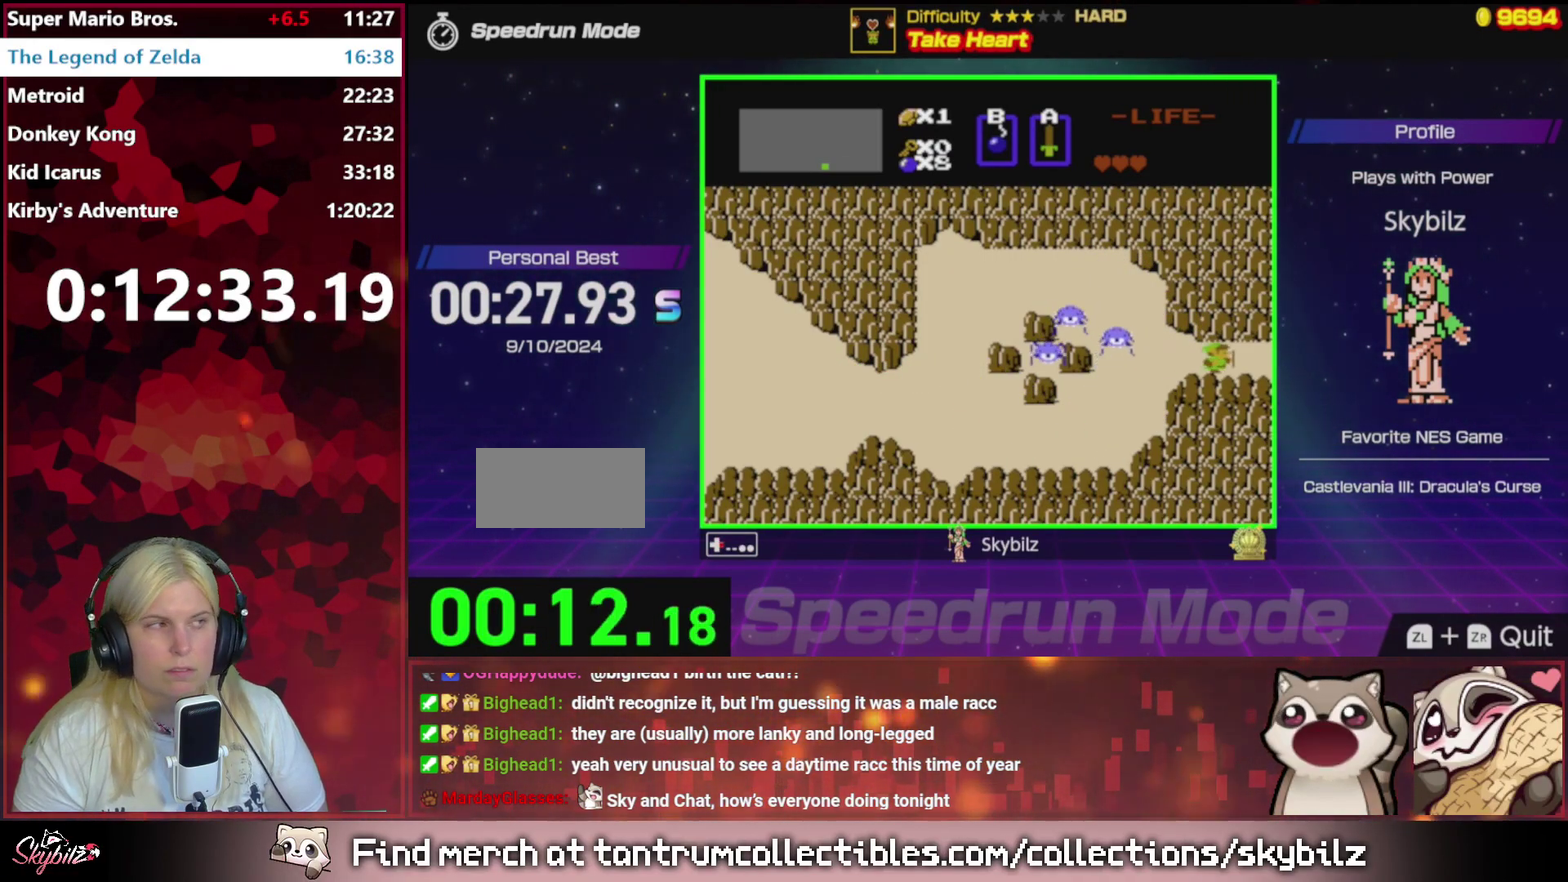
{"buttons": ["DPAD_RIGHT"], "events": []}